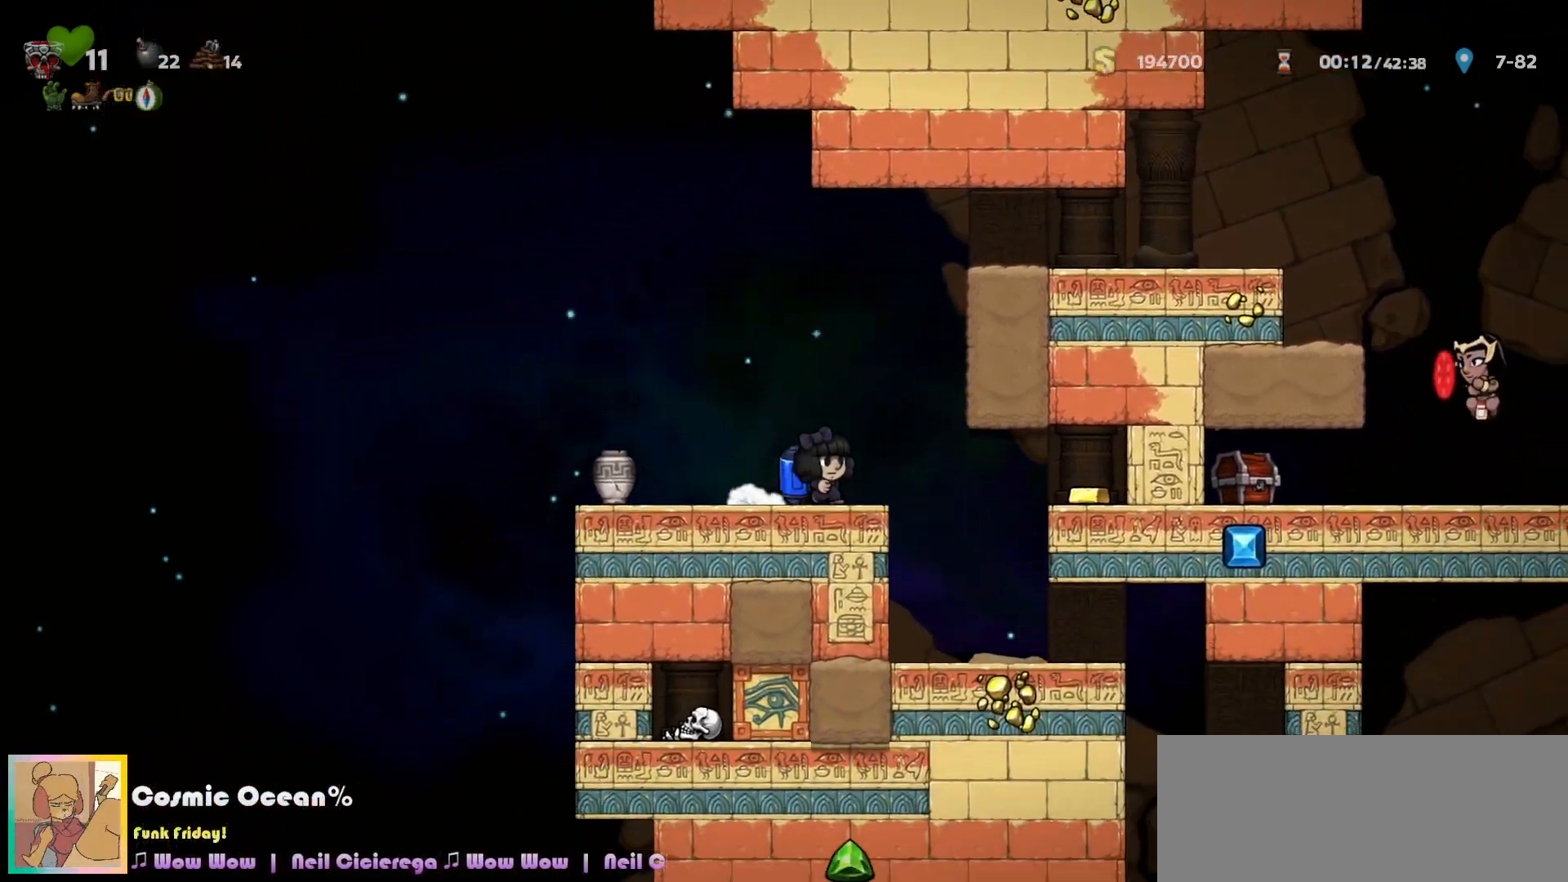
Gameplay with keyboard; each line is a JSON object with the keys held at the frame after it. "events" lists presses ("down") and releases ("up") of "a", "c", "ctrl", "d", "down", "f", "left", "right", "s", "shift", "space", "tab", "up", "v", "x" and "z" between this image and that frame as [ms after this image, input, new state], when the widget could be followed in between. No other keys are recorded. Mouse input is not recorded.
{"keys": ["ctrl"], "events": [[17, "a", "down"], [100, "a", "up"], [100, "right", "up"], [483, "ctrl", "down"]]}
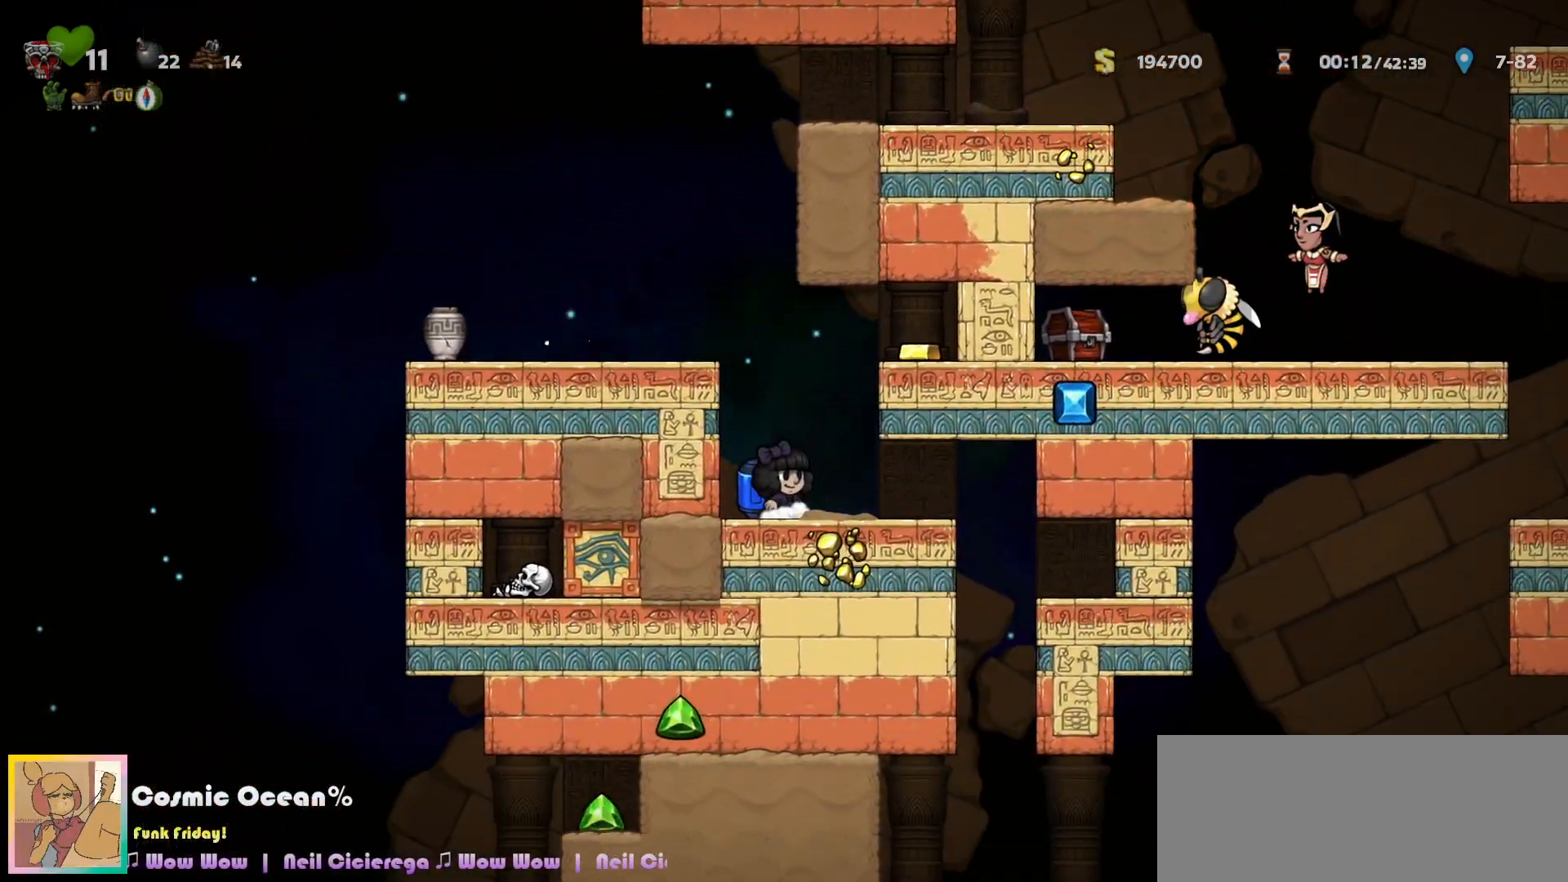
{"keys": ["down", "shift"], "events": [[50, "ctrl", "up"], [50, "down", "down"], [167, "shift", "down"]]}
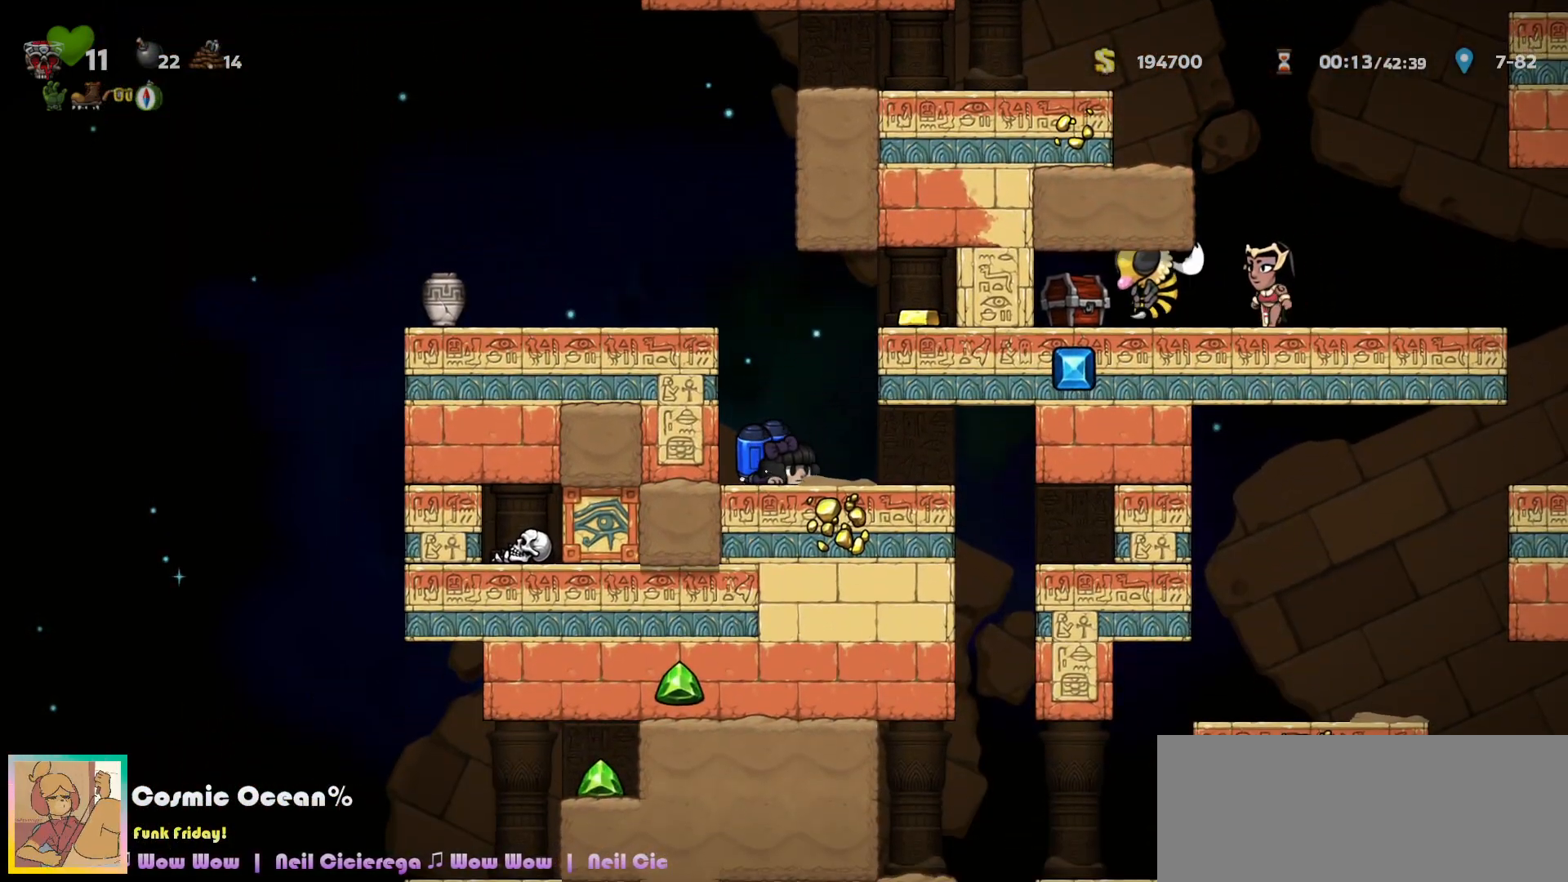
{"keys": [], "events": [[83, "shift", "up"], [150, "down", "up"], [150, "right", "down"], [483, "right", "up"]]}
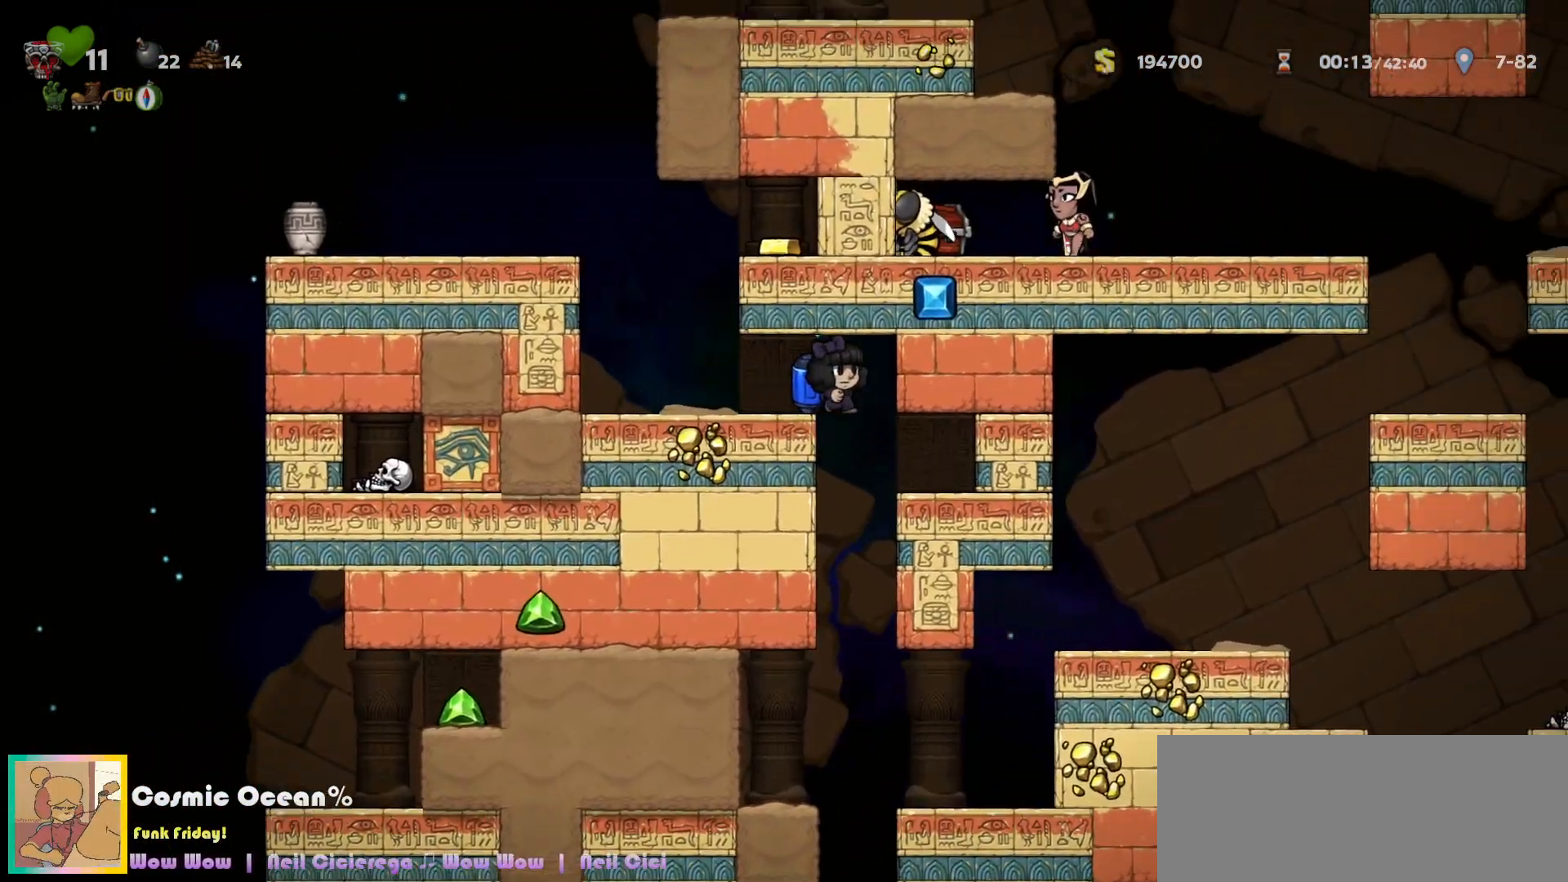
{"keys": ["right"], "events": [[117, "a", "down"], [183, "a", "up"], [483, "right", "down"]]}
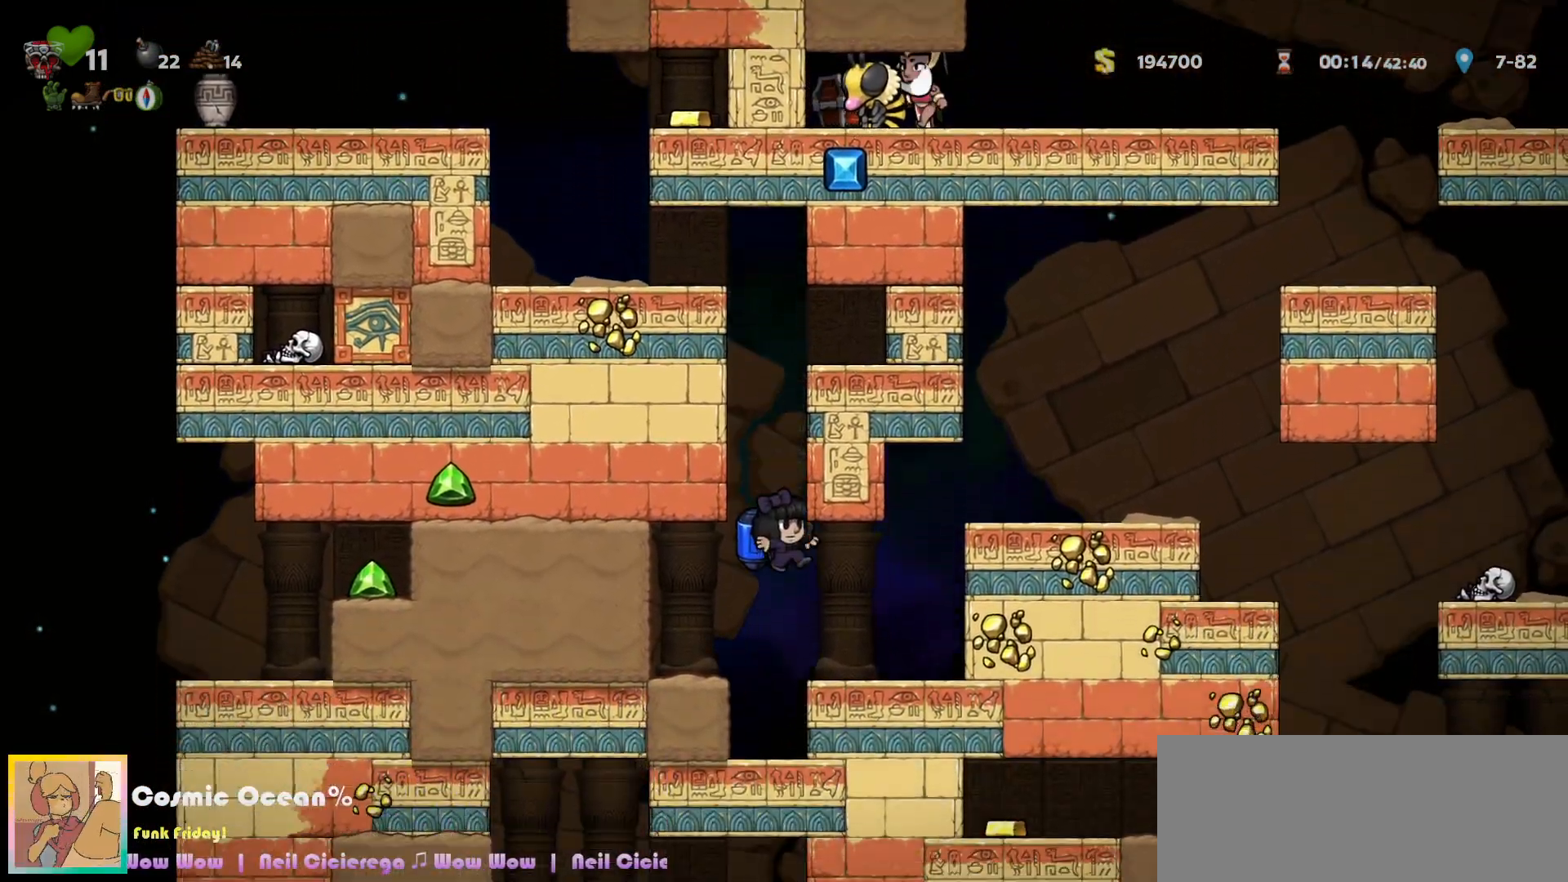
{"keys": ["right"], "events": [[83, "c", "down"], [167, "c", "up"], [233, "c", "down"], [267, "right", "up"], [433, "right", "down"], [450, "c", "up"]]}
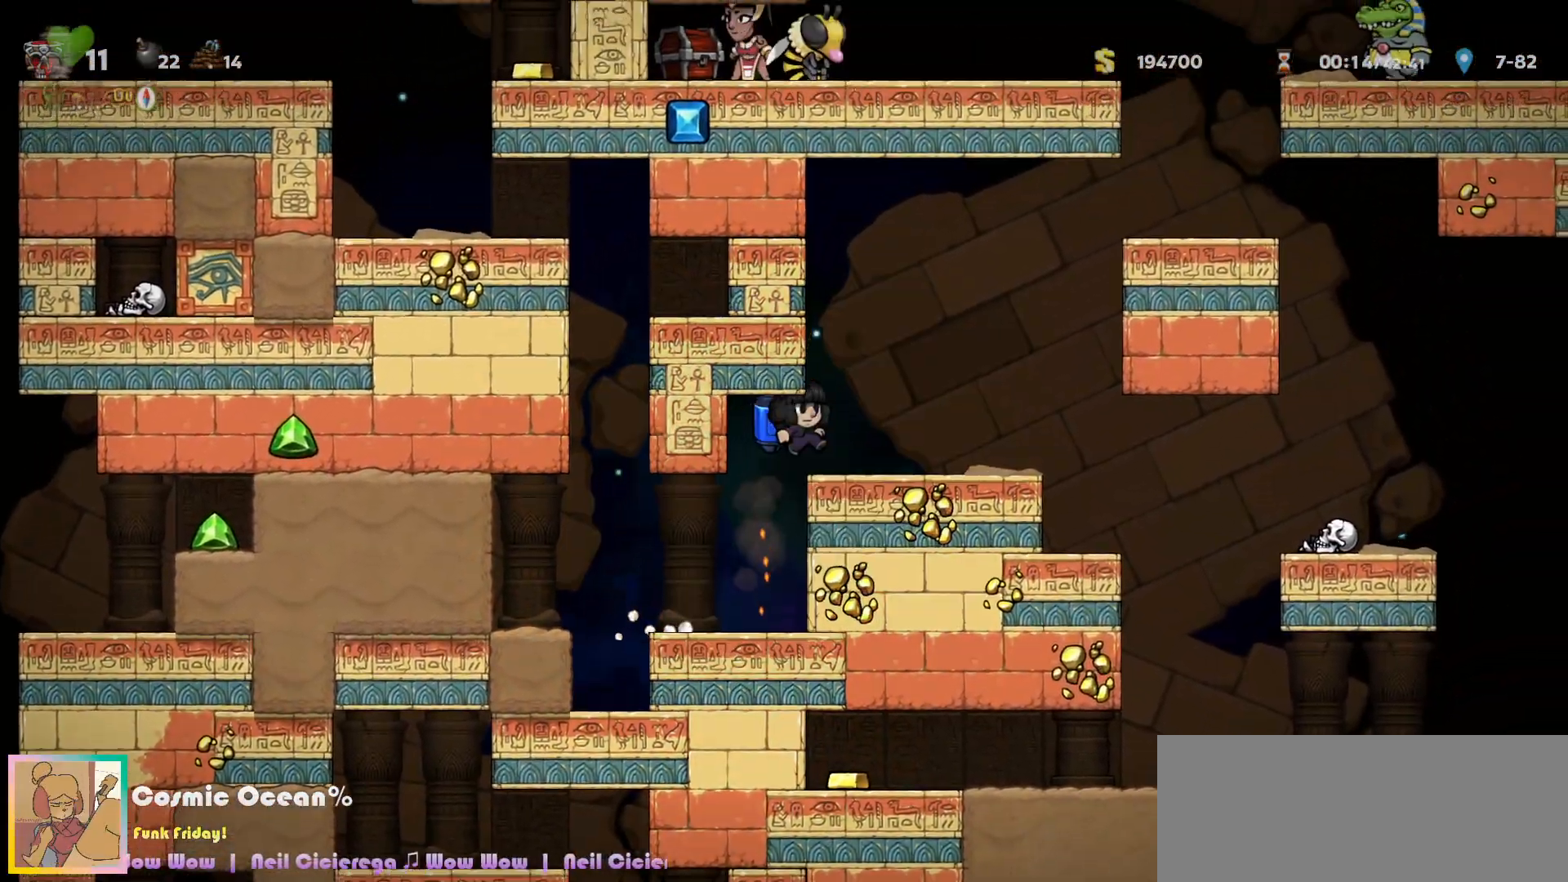
{"keys": ["right"], "events": []}
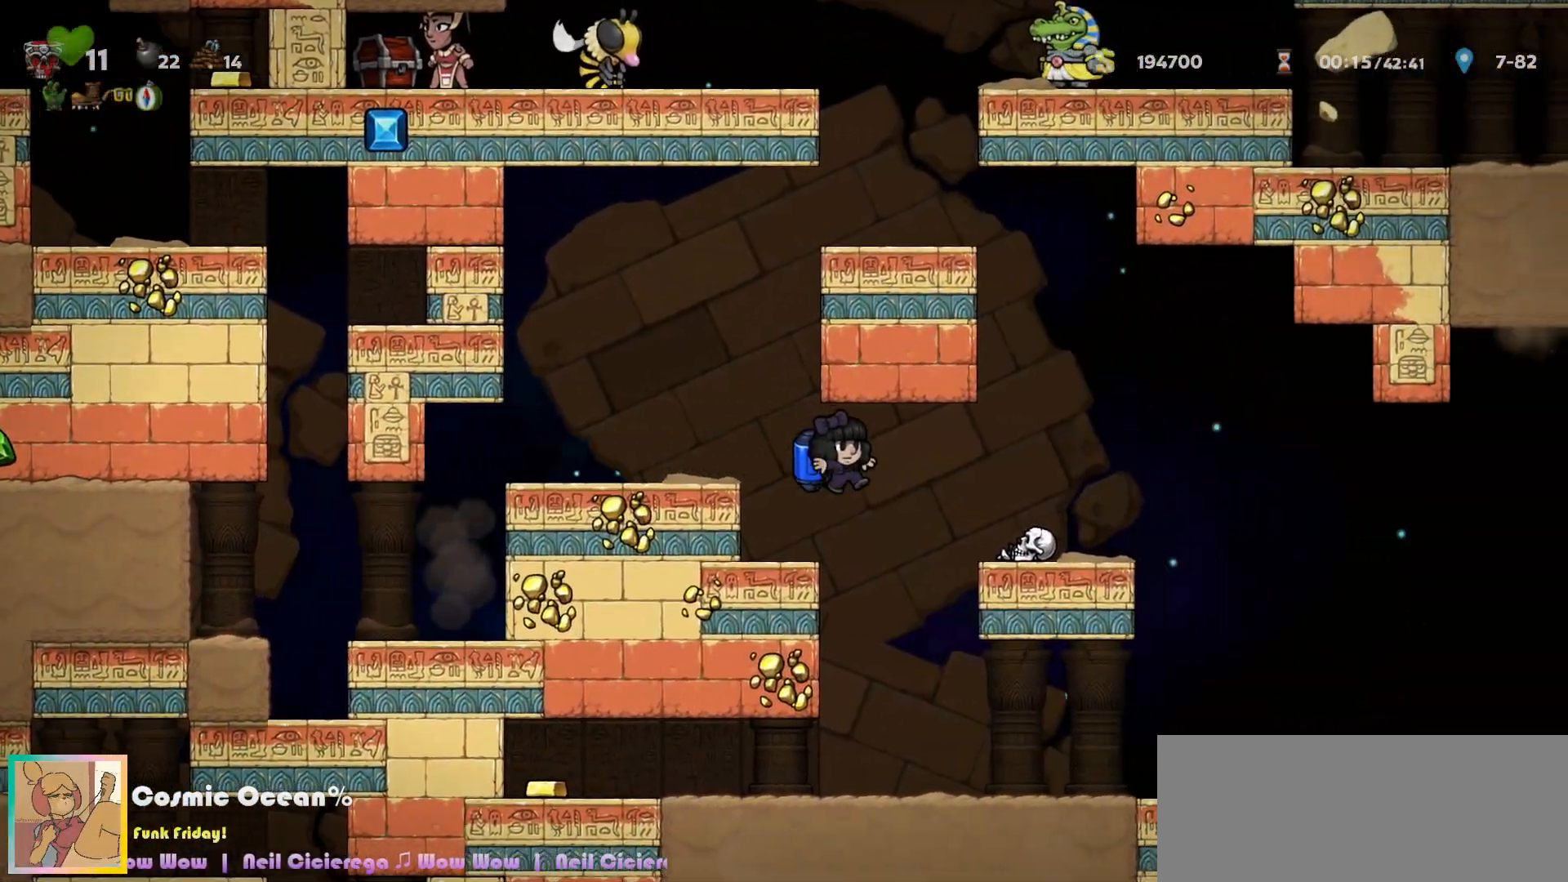
{"keys": ["right"], "events": [[50, "c", "down"], [83, "c", "up"], [217, "right", "up"], [367, "right", "down"]]}
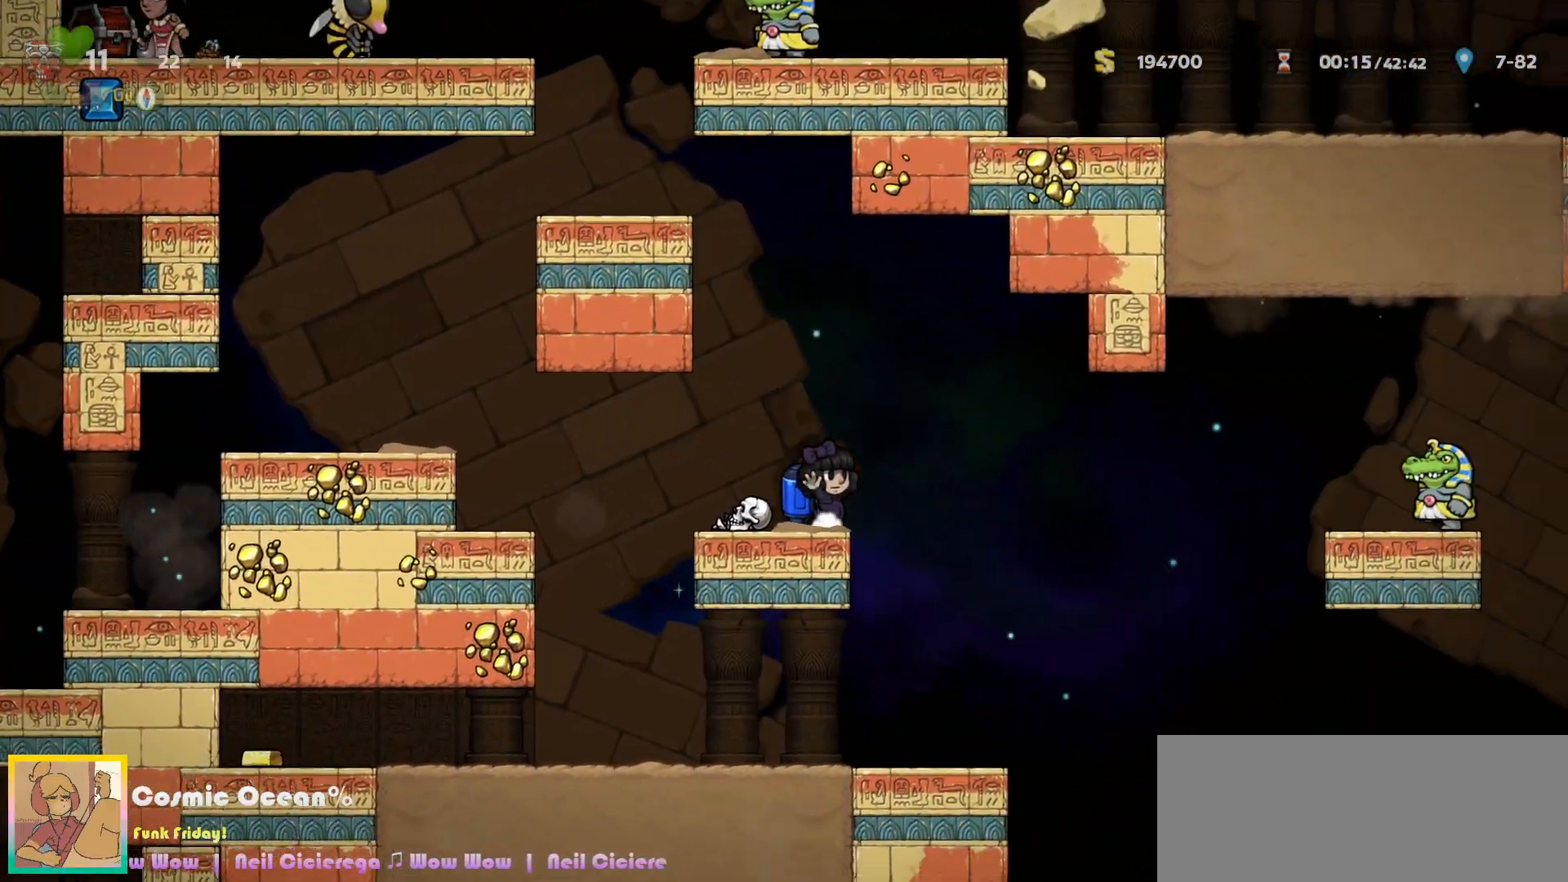
{"keys": ["right"], "events": []}
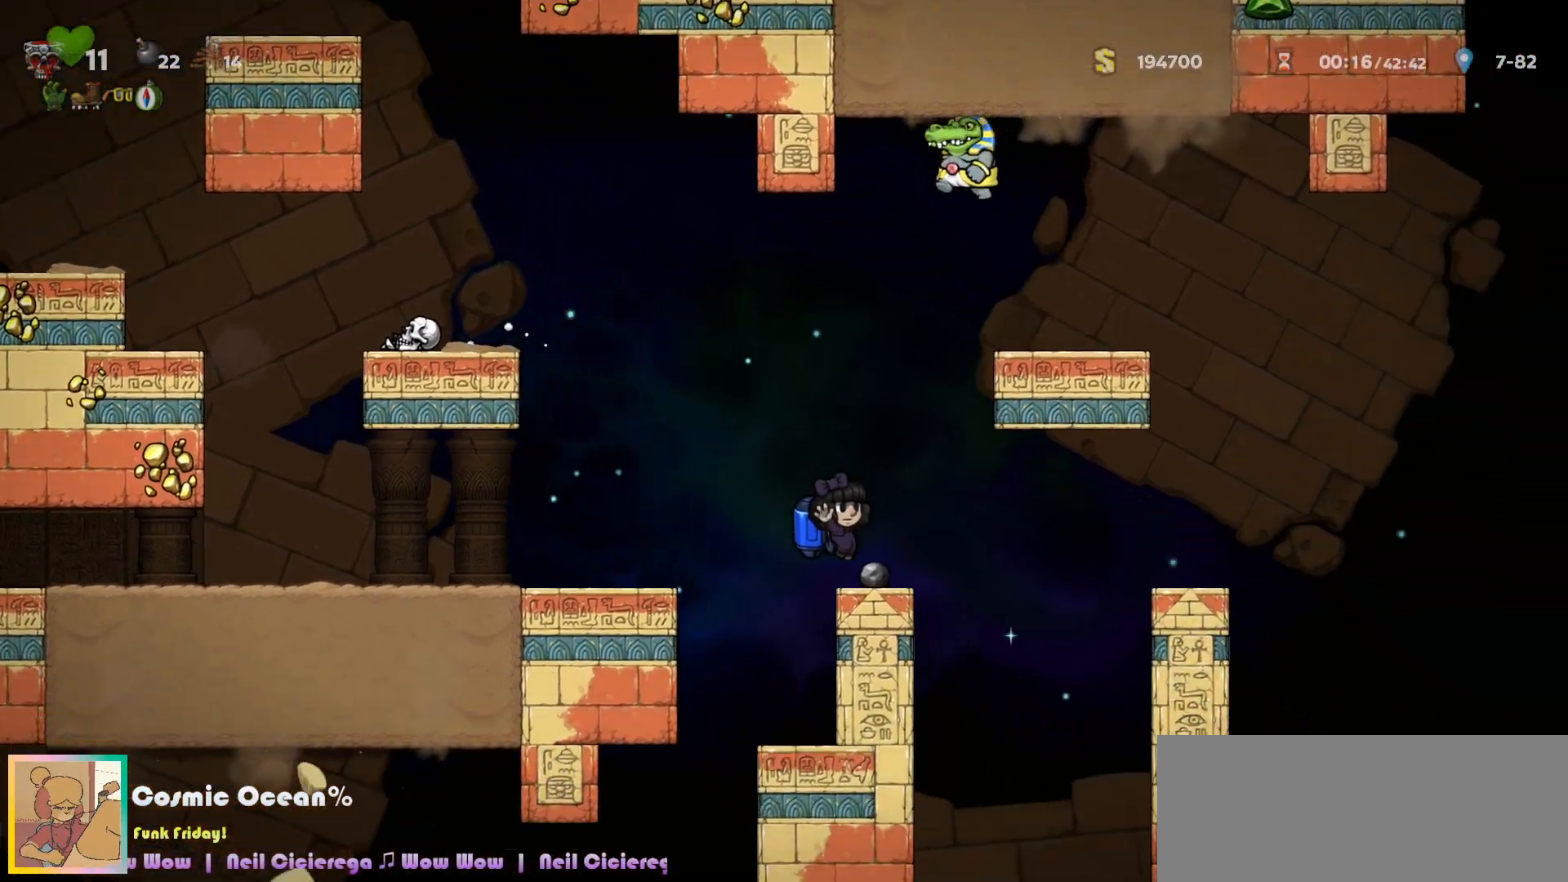
{"keys": ["right"], "events": [[100, "c", "down"], [150, "c", "up"], [300, "a", "down"], [350, "a", "up"]]}
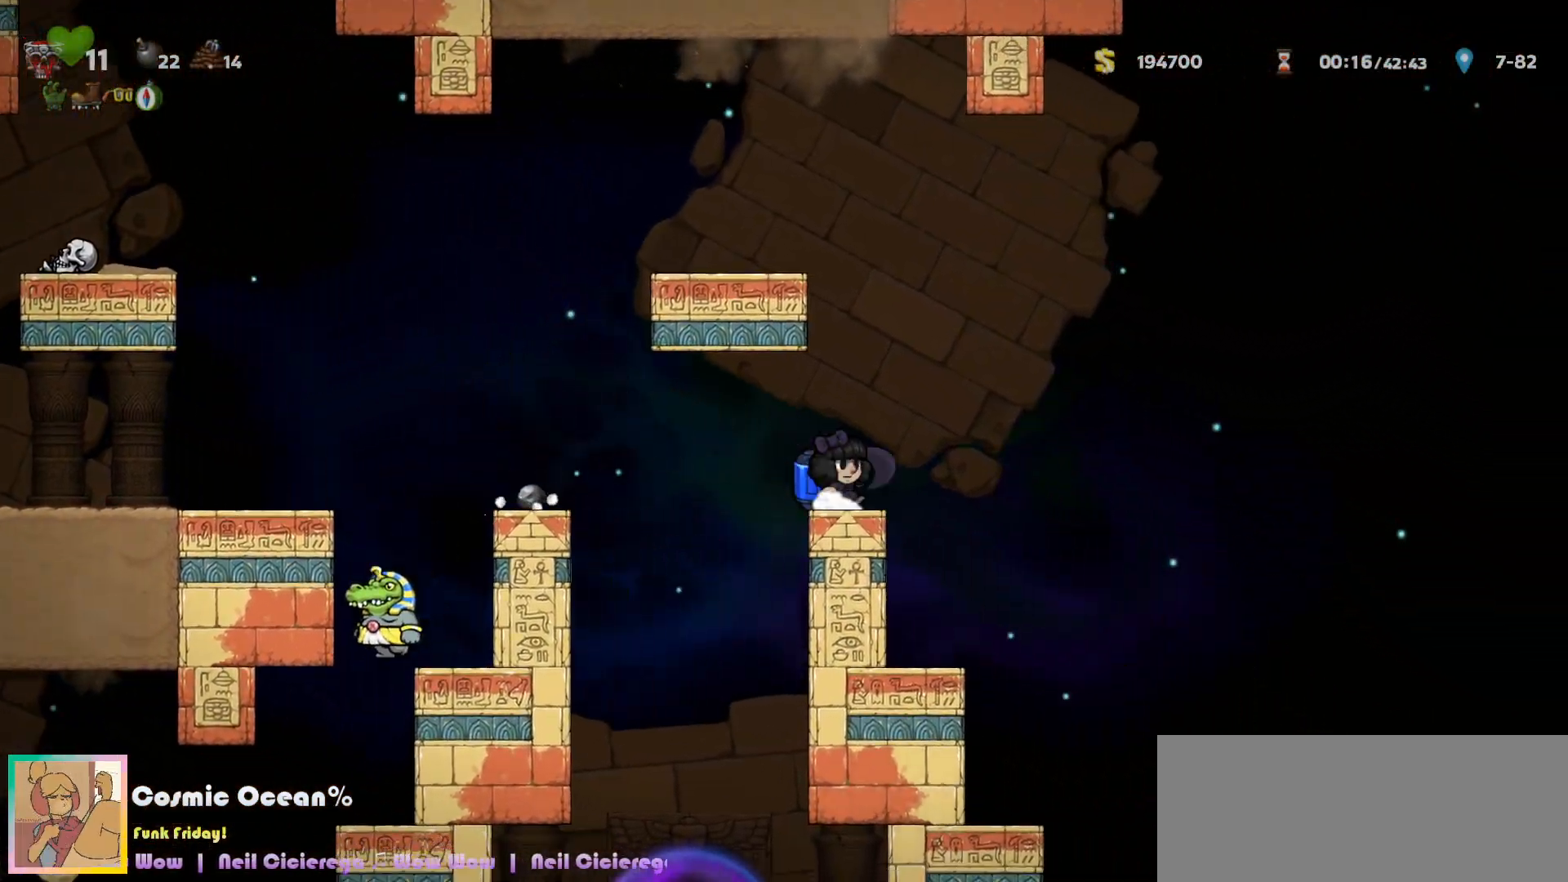
{"keys": [], "events": [[350, "right", "up"]]}
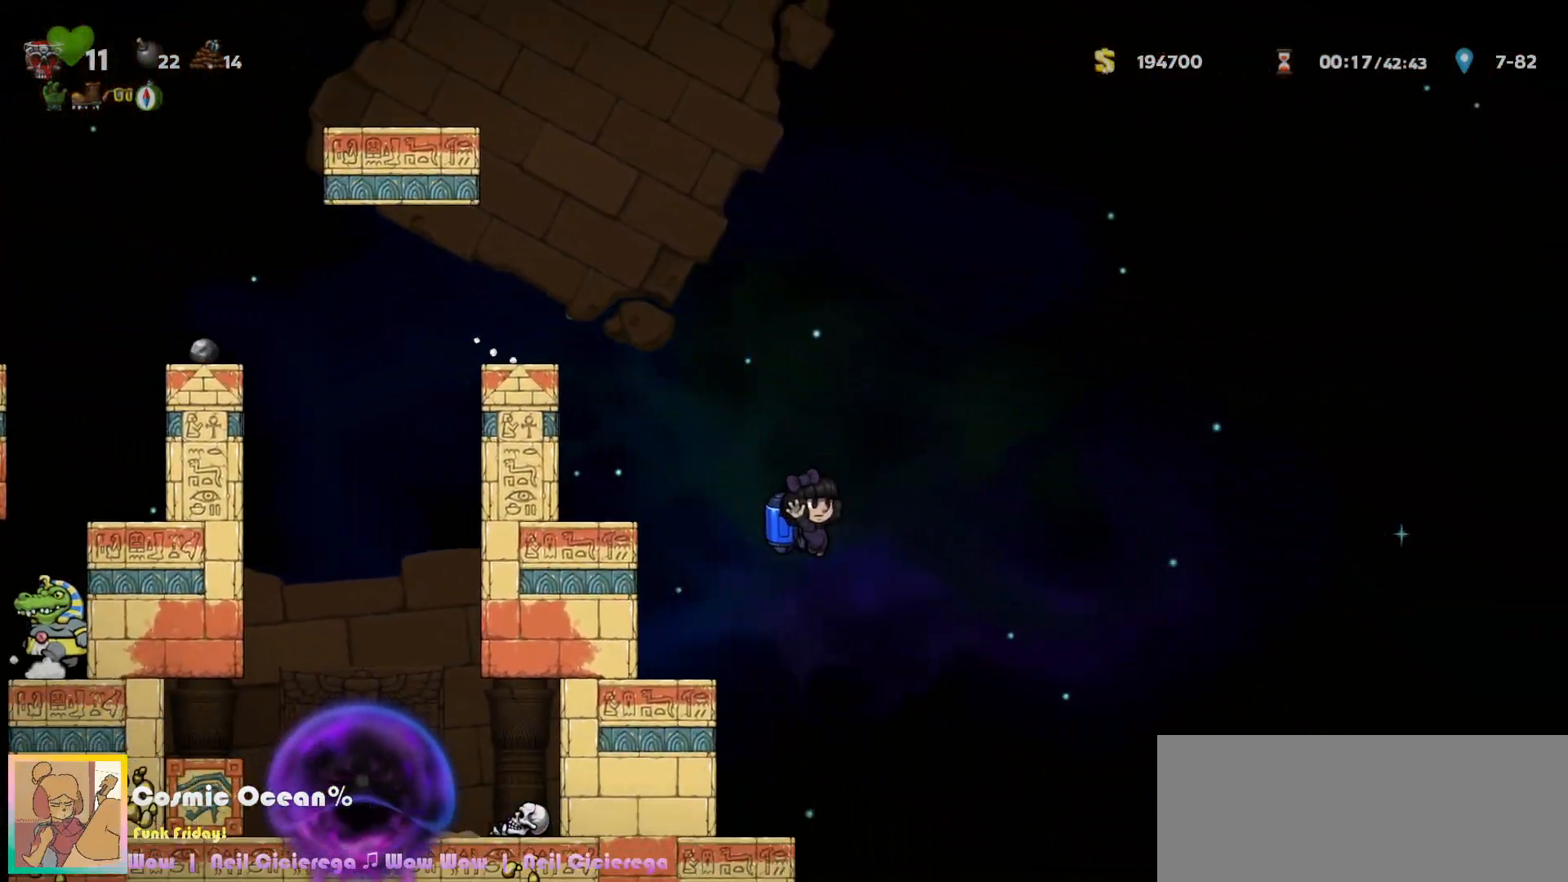
{"keys": ["c", "left"], "events": [[17, "right", "down"], [33, "c", "down"], [50, "c", "up"], [300, "right", "up"], [350, "left", "down"], [483, "c", "down"]]}
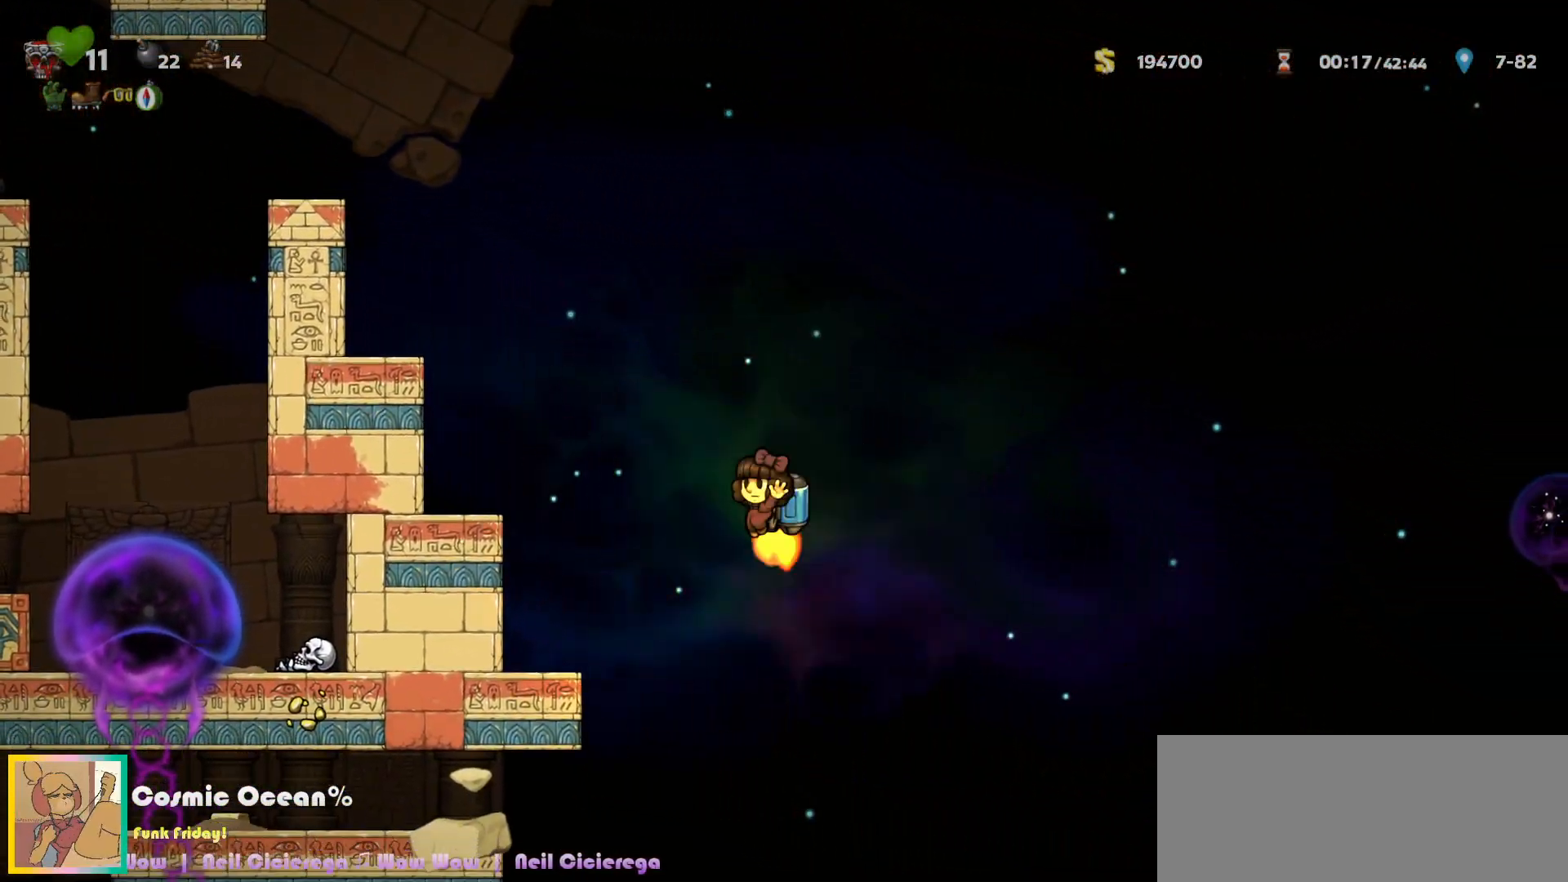
{"keys": ["down"], "events": [[83, "c", "up"], [383, "left", "up"], [467, "down", "down"]]}
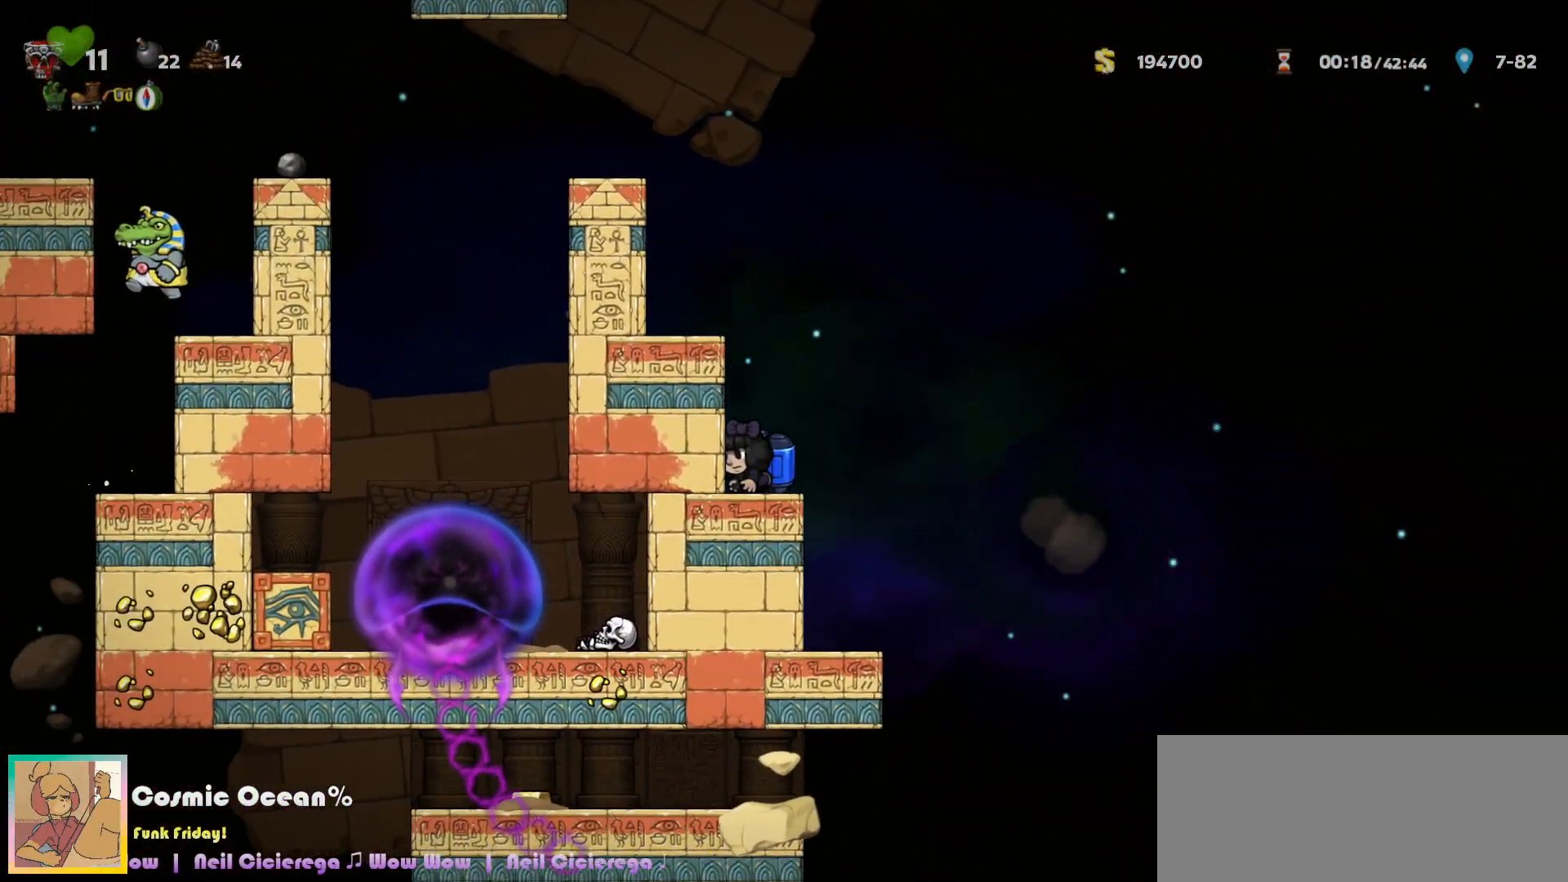
{"keys": ["right"], "events": [[33, "s", "down"], [67, "right", "down"], [83, "down", "up"], [83, "s", "up"]]}
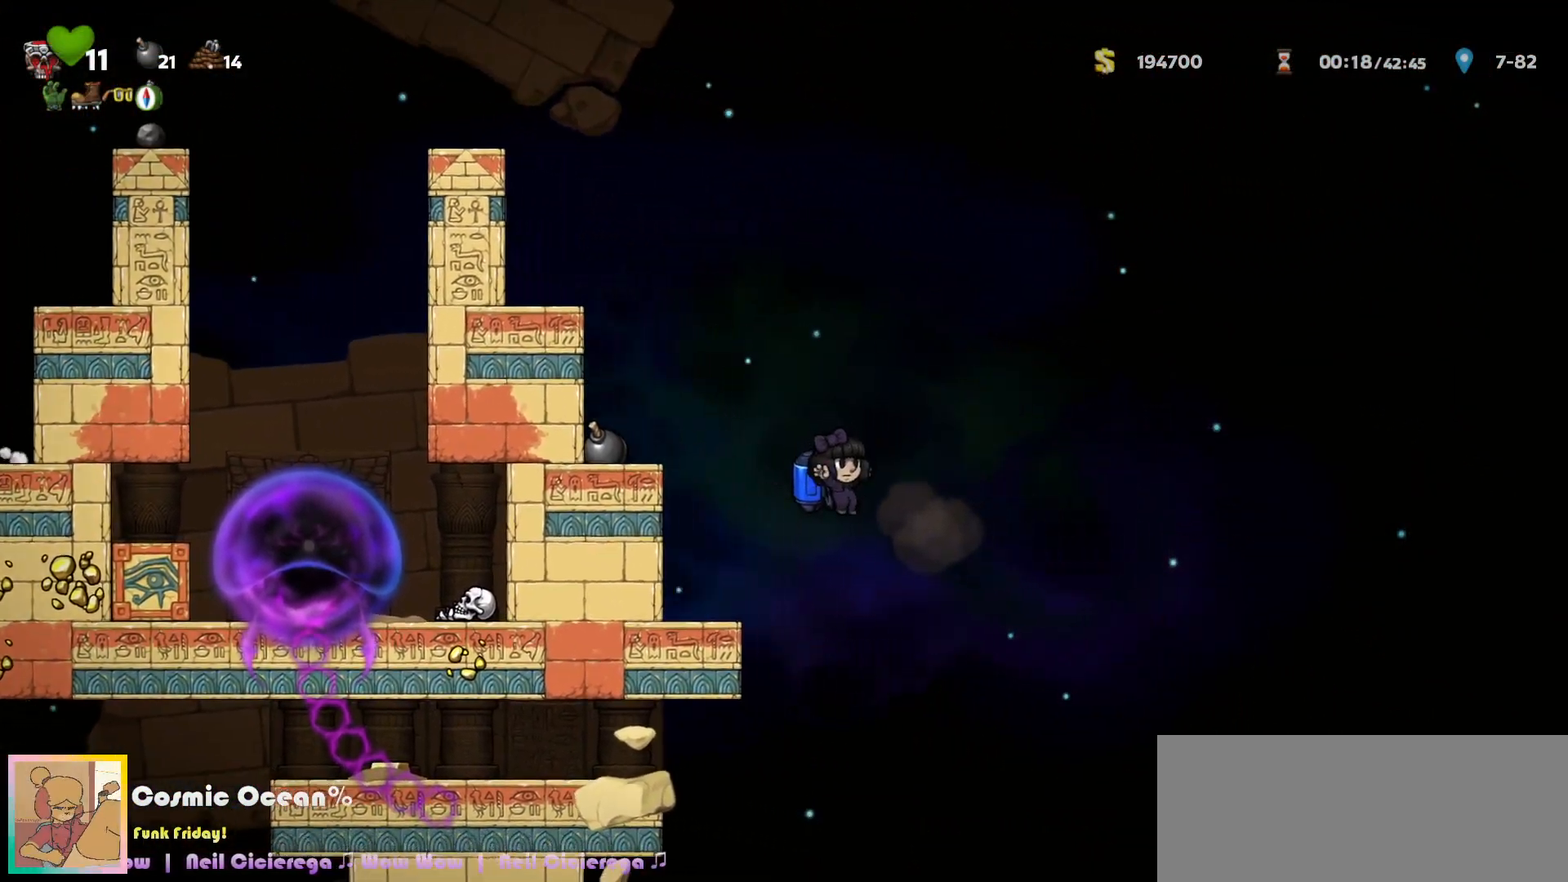
{"keys": ["c", "left"], "events": [[67, "right", "up"], [183, "left", "down"], [350, "c", "down"], [433, "c", "up"], [500, "c", "down"]]}
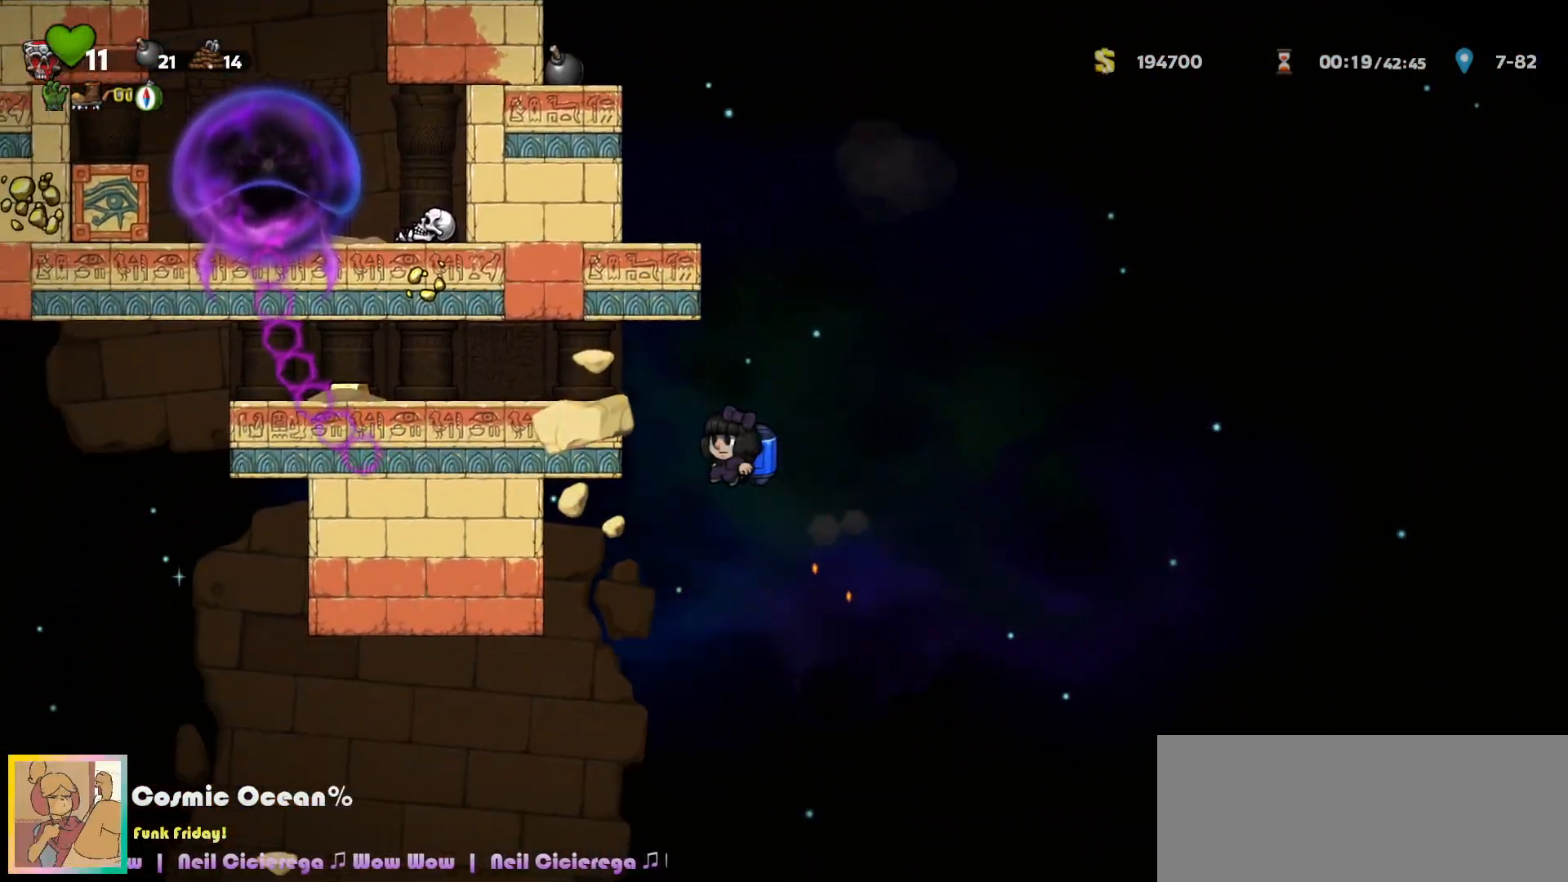
{"keys": ["left"], "events": [[150, "c", "up"]]}
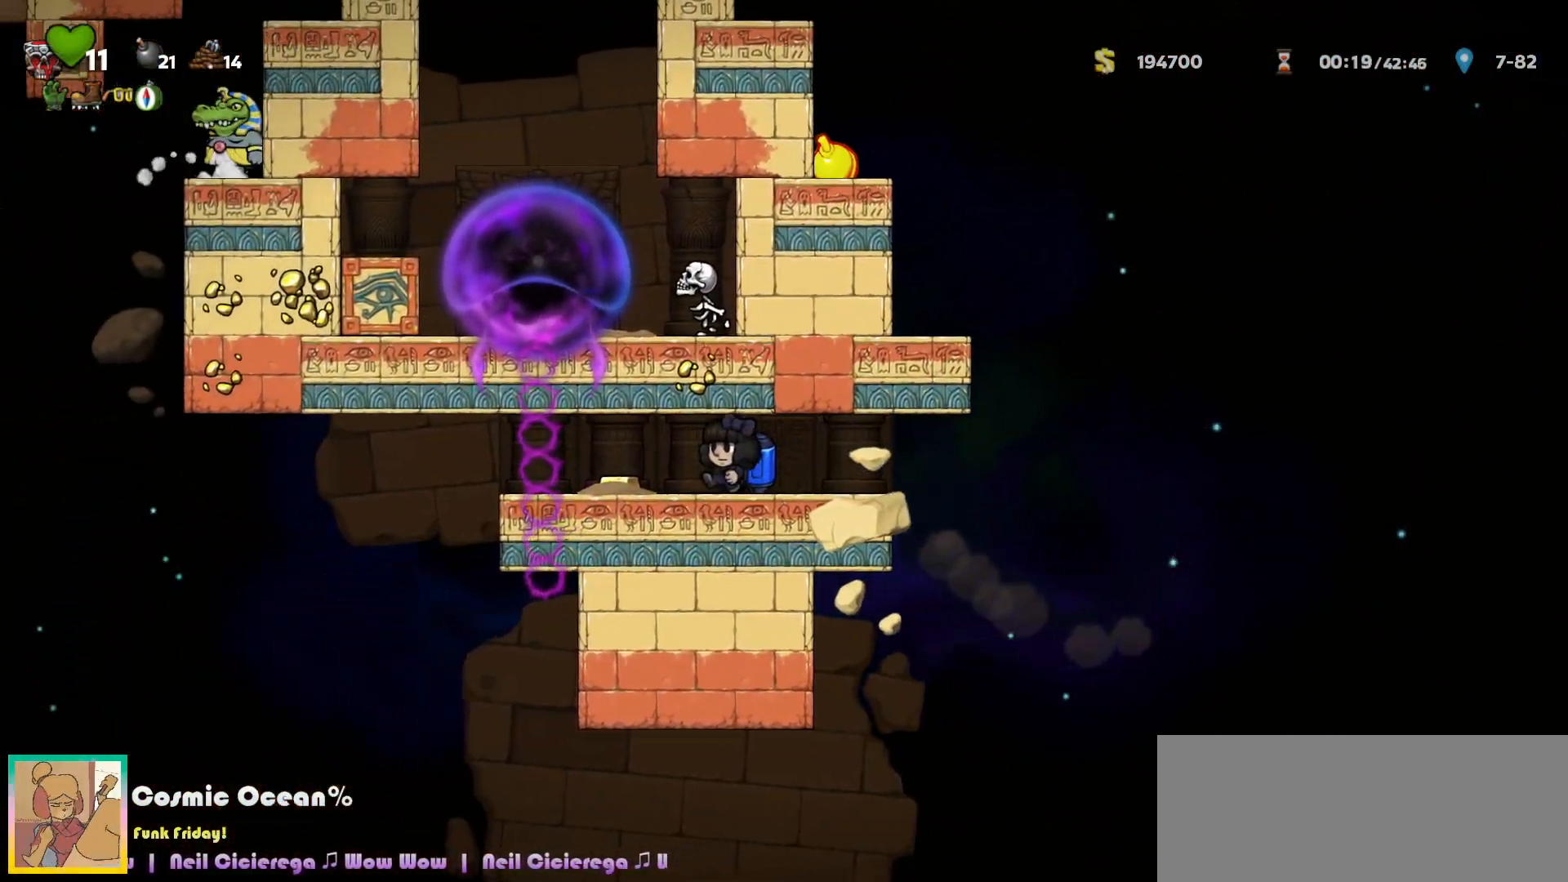
{"keys": ["left"], "events": []}
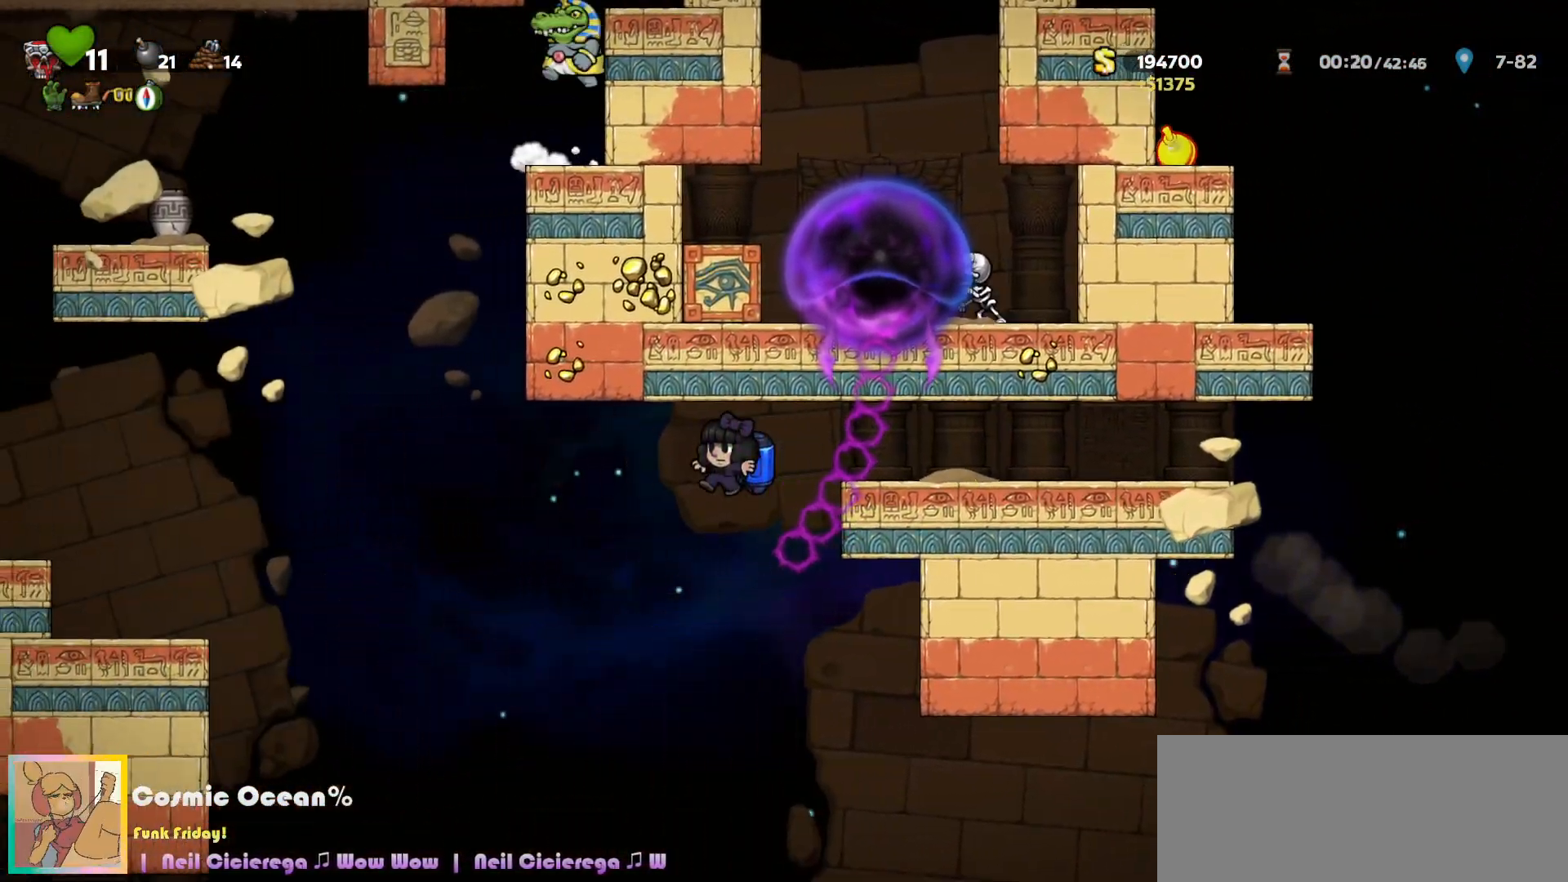
{"keys": ["left"], "events": [[50, "left", "up"], [200, "left", "down"], [350, "c", "down"], [400, "c", "up"]]}
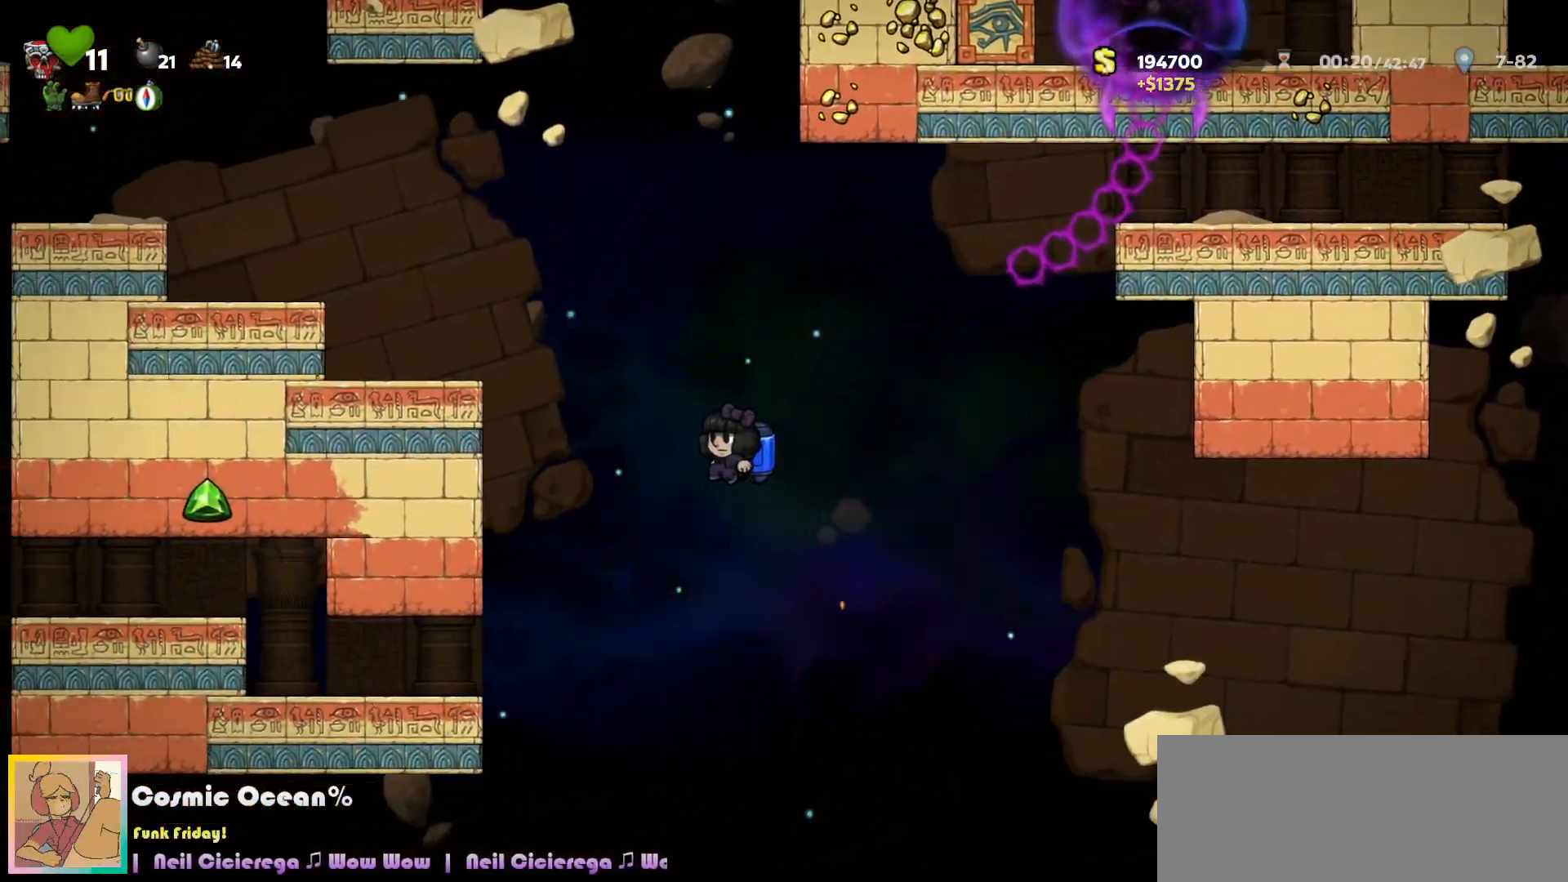
{"keys": ["c"], "events": [[50, "shift", "down"], [100, "shift", "up"], [117, "left", "up"], [283, "c", "down"], [383, "c", "up"], [383, "left", "down"], [433, "c", "down"], [433, "left", "up"]]}
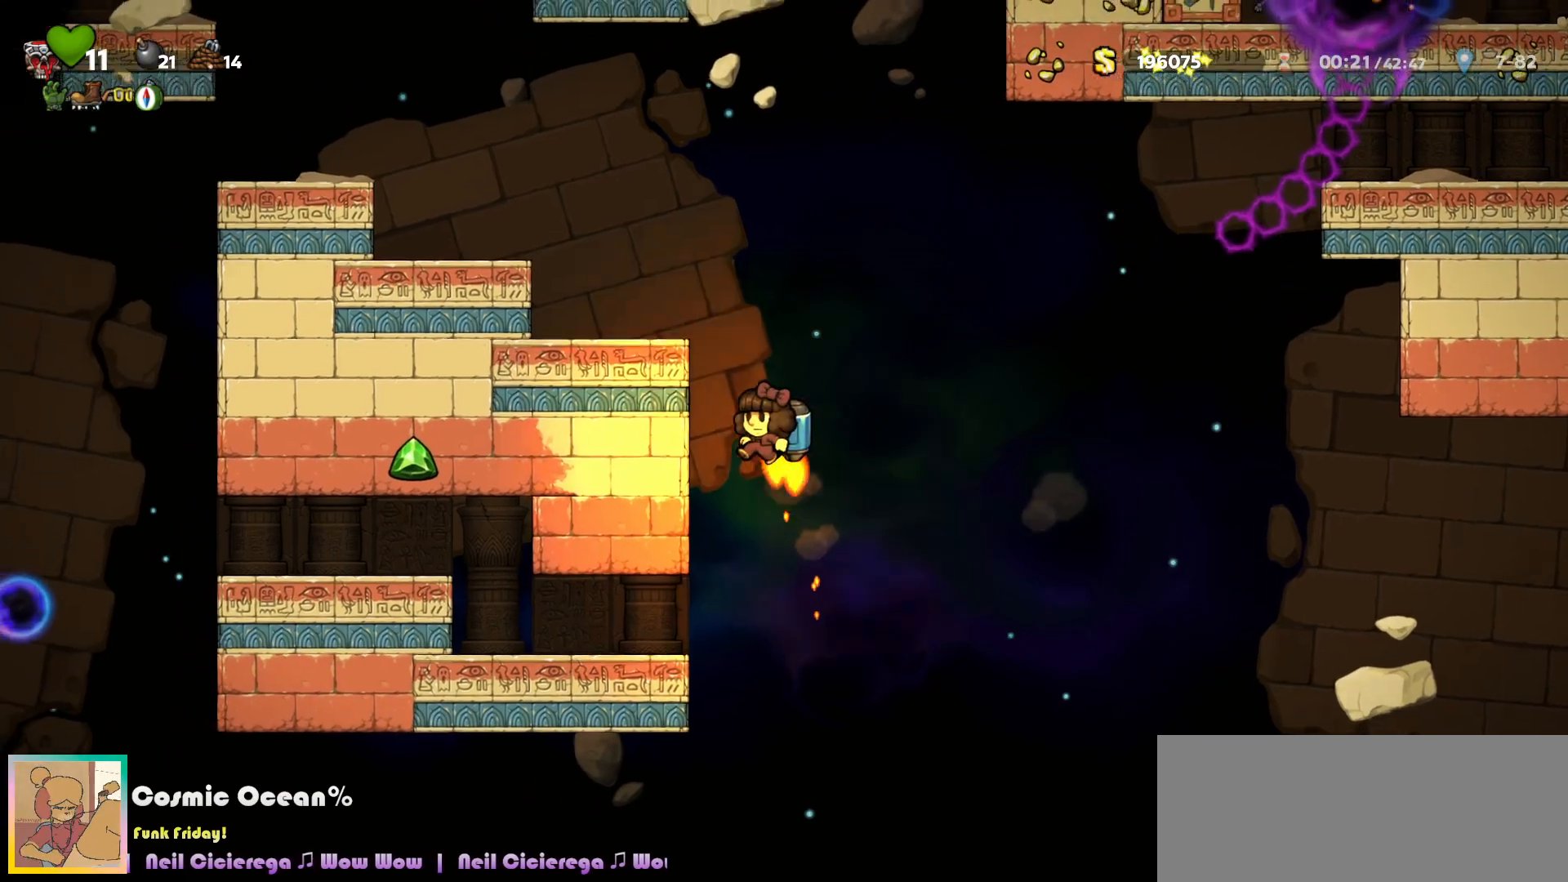
{"keys": ["c", "left"], "events": [[100, "left", "down"]]}
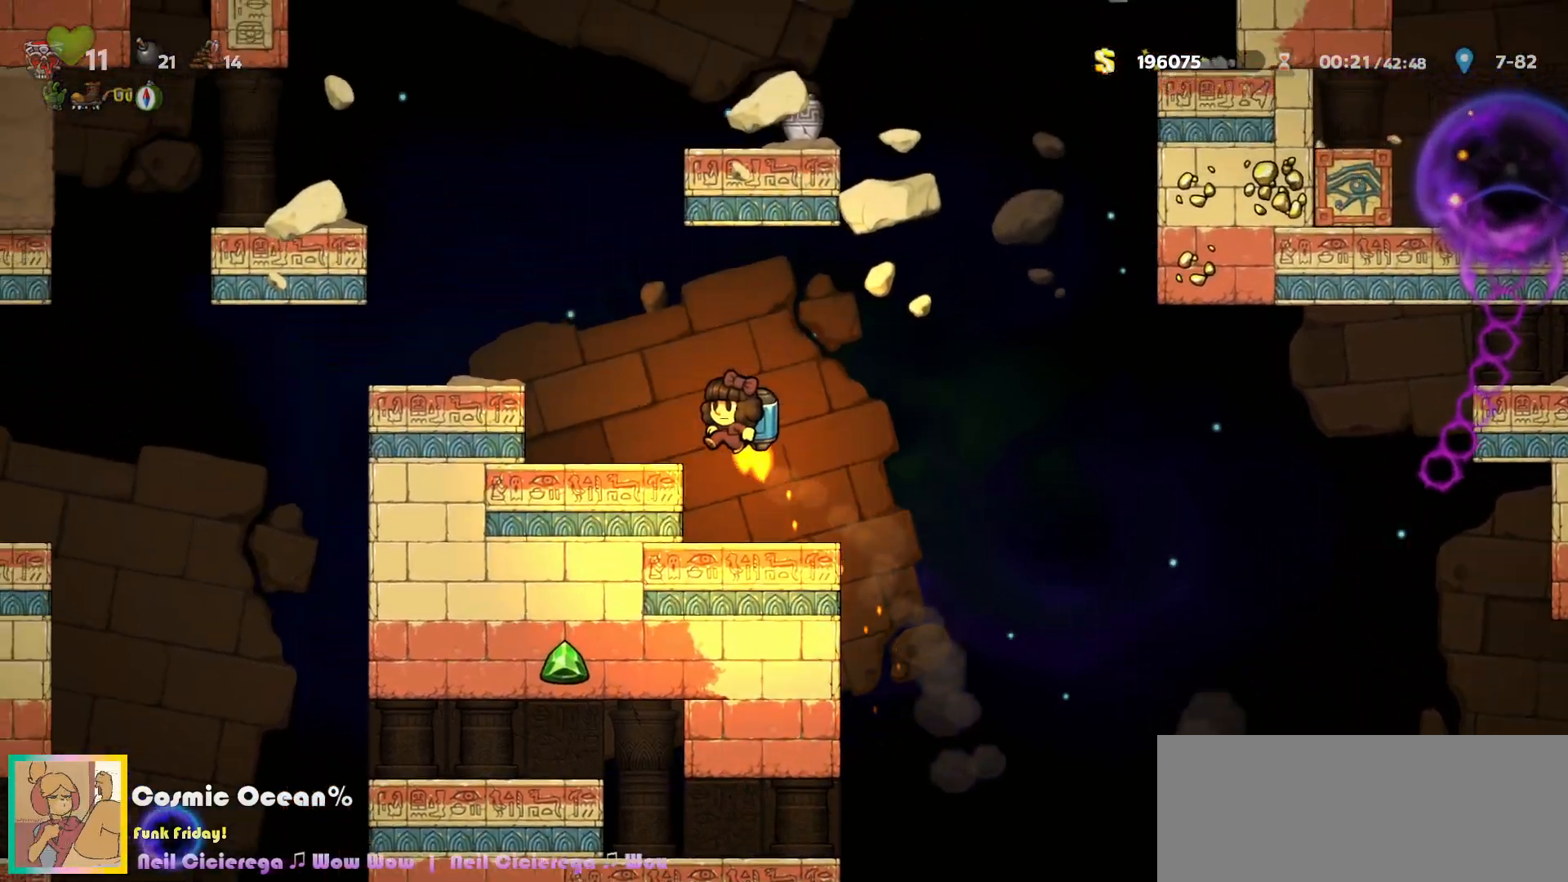
{"keys": ["left"], "events": [[133, "c", "up"], [267, "left", "up"], [333, "left", "down"]]}
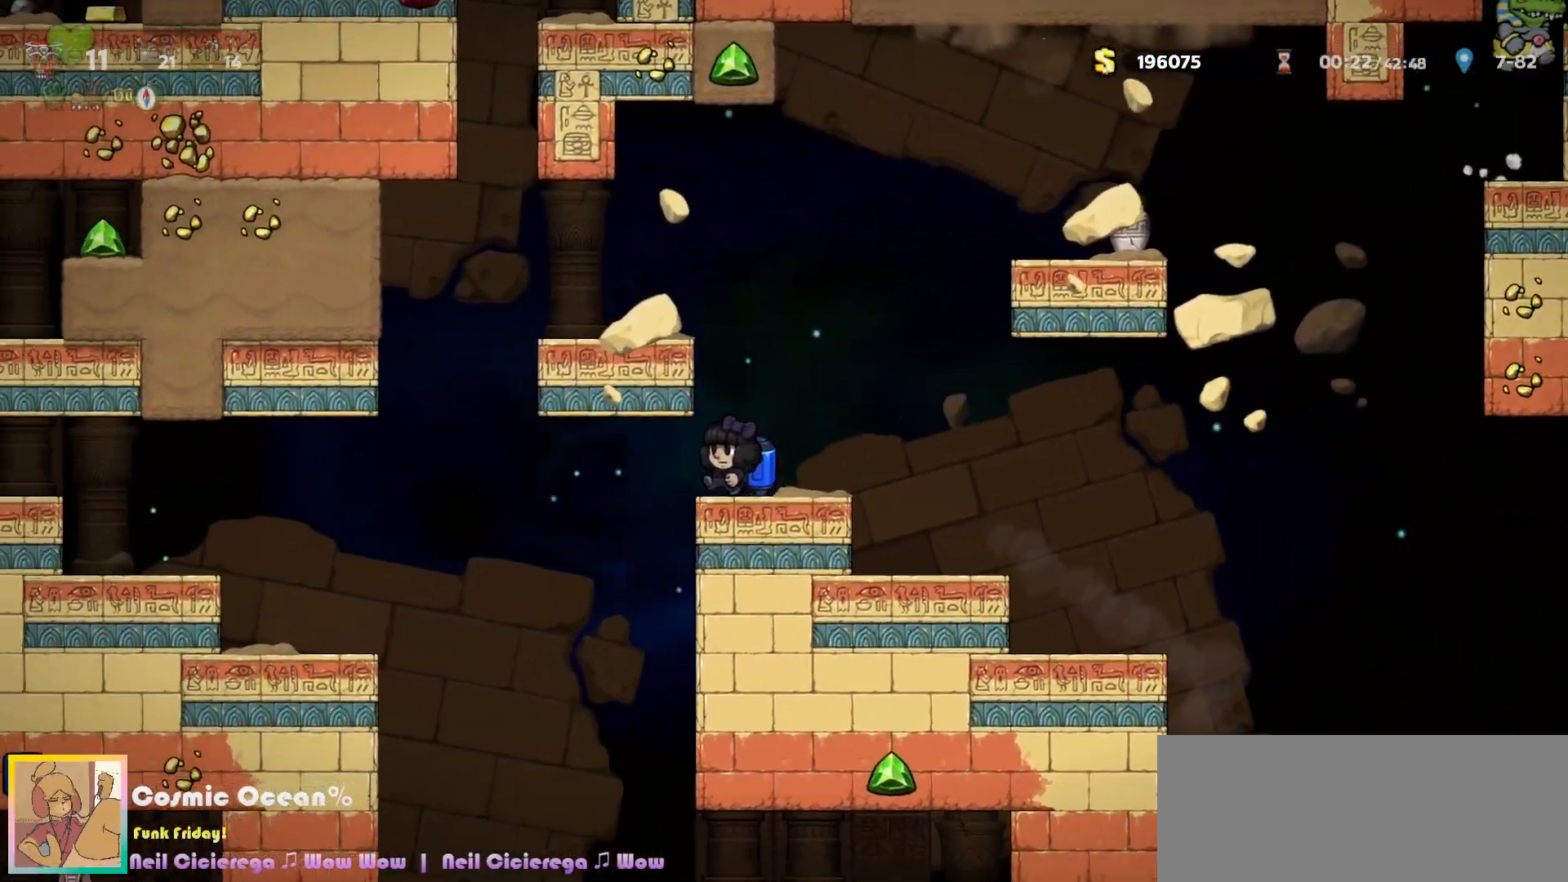
{"keys": [], "events": [[233, "left", "up"]]}
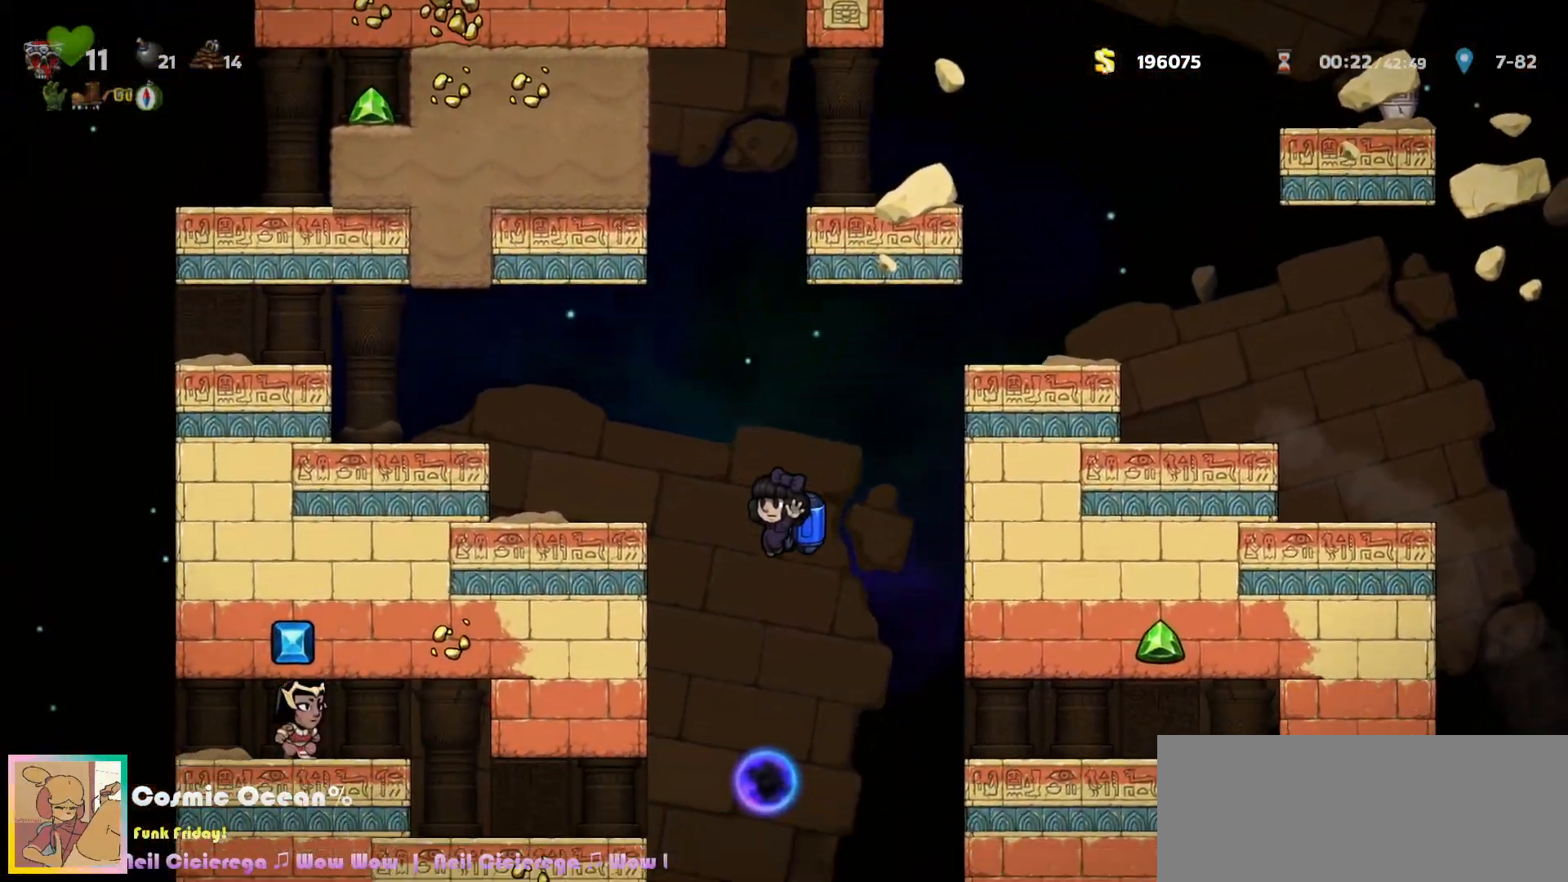
{"keys": ["c"], "events": [[333, "c", "down"], [400, "c", "up"], [467, "c", "down"]]}
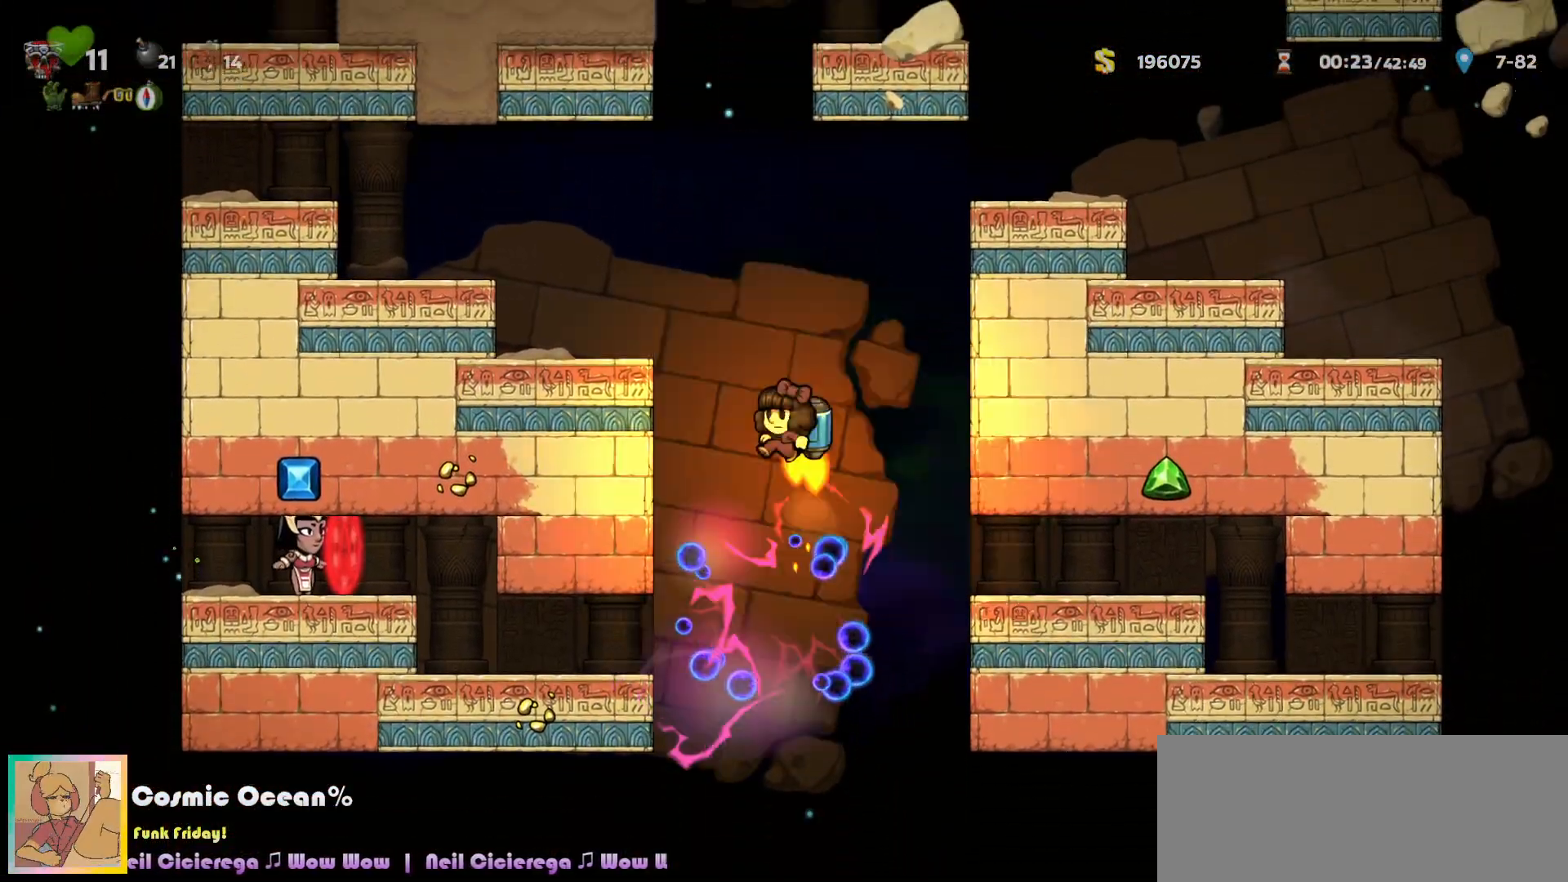
{"keys": ["c", "right"], "events": [[383, "right", "down"]]}
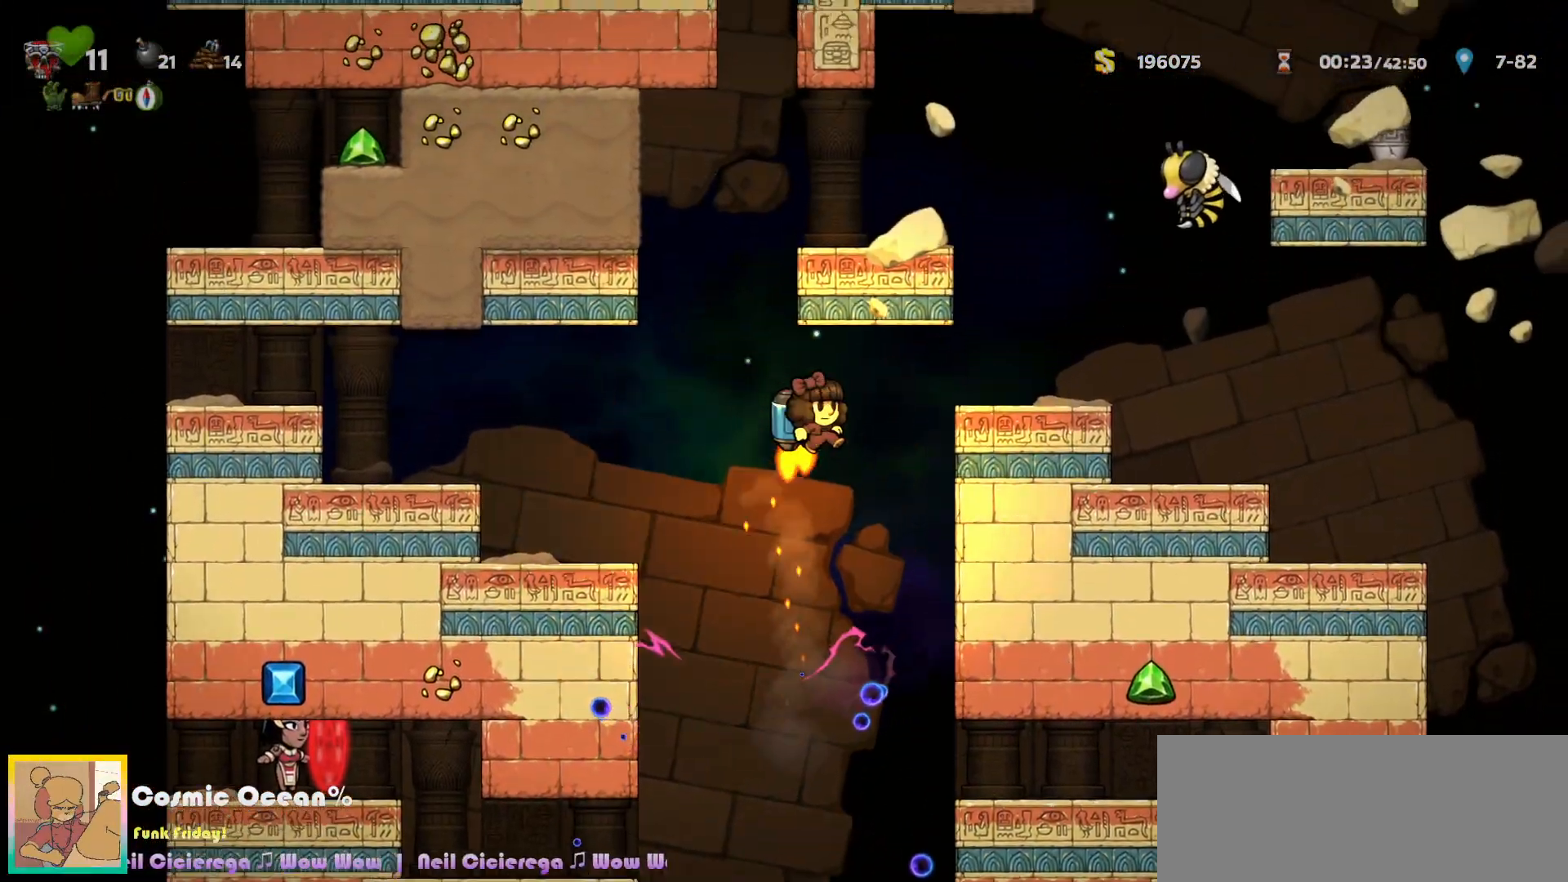
{"keys": [], "events": [[200, "c", "up"], [300, "right", "up"], [350, "a", "down"], [367, "left", "down"], [433, "a", "up"], [483, "left", "up"]]}
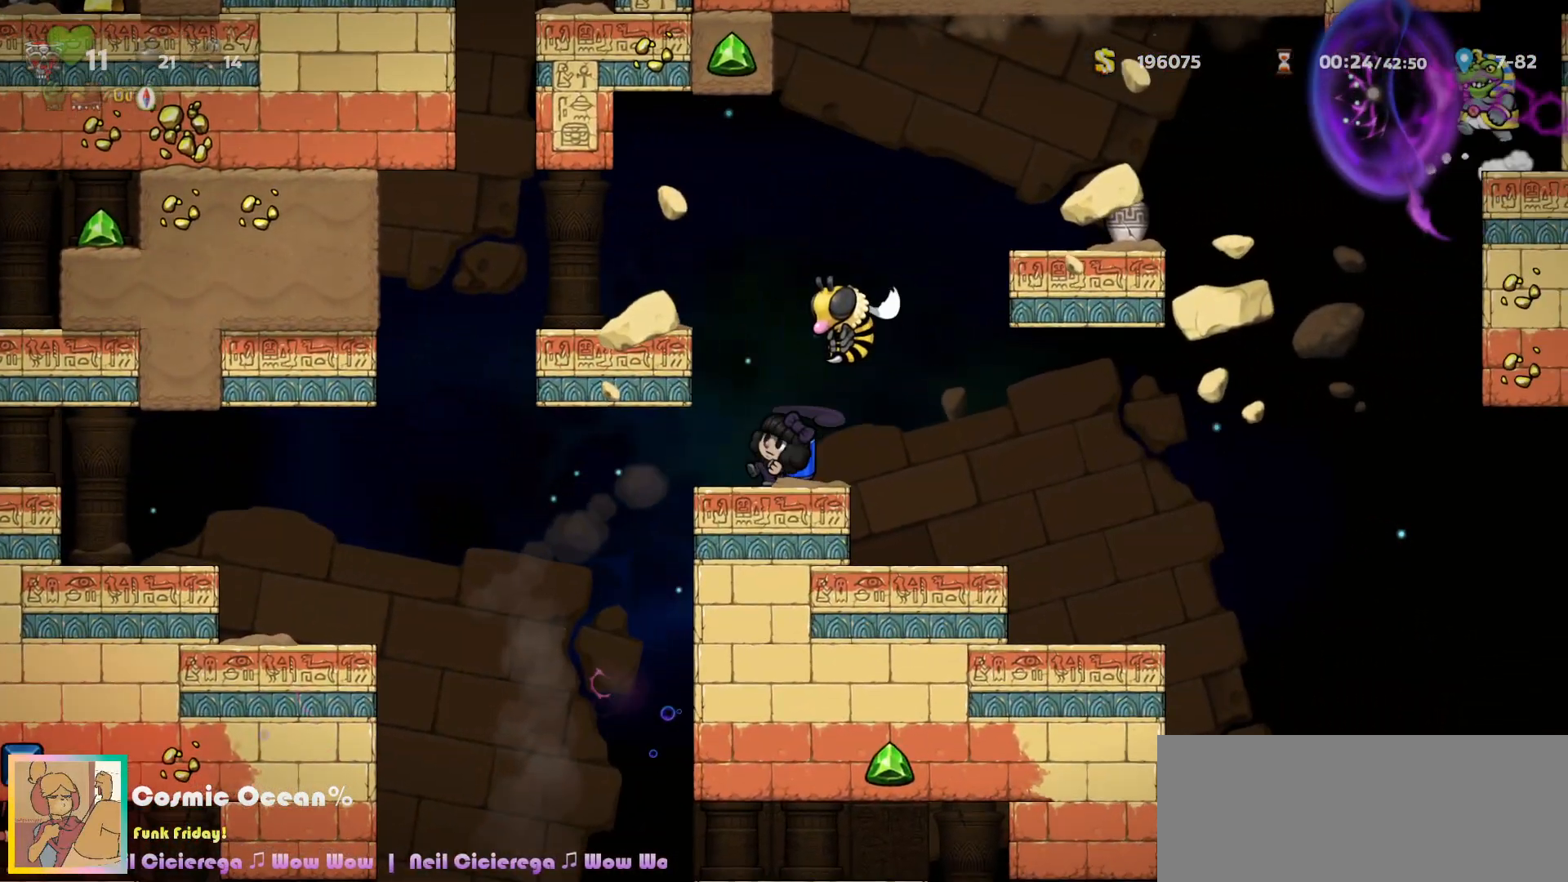
{"keys": ["right"], "events": [[17, "right", "down"], [233, "a", "down"], [300, "a", "up"]]}
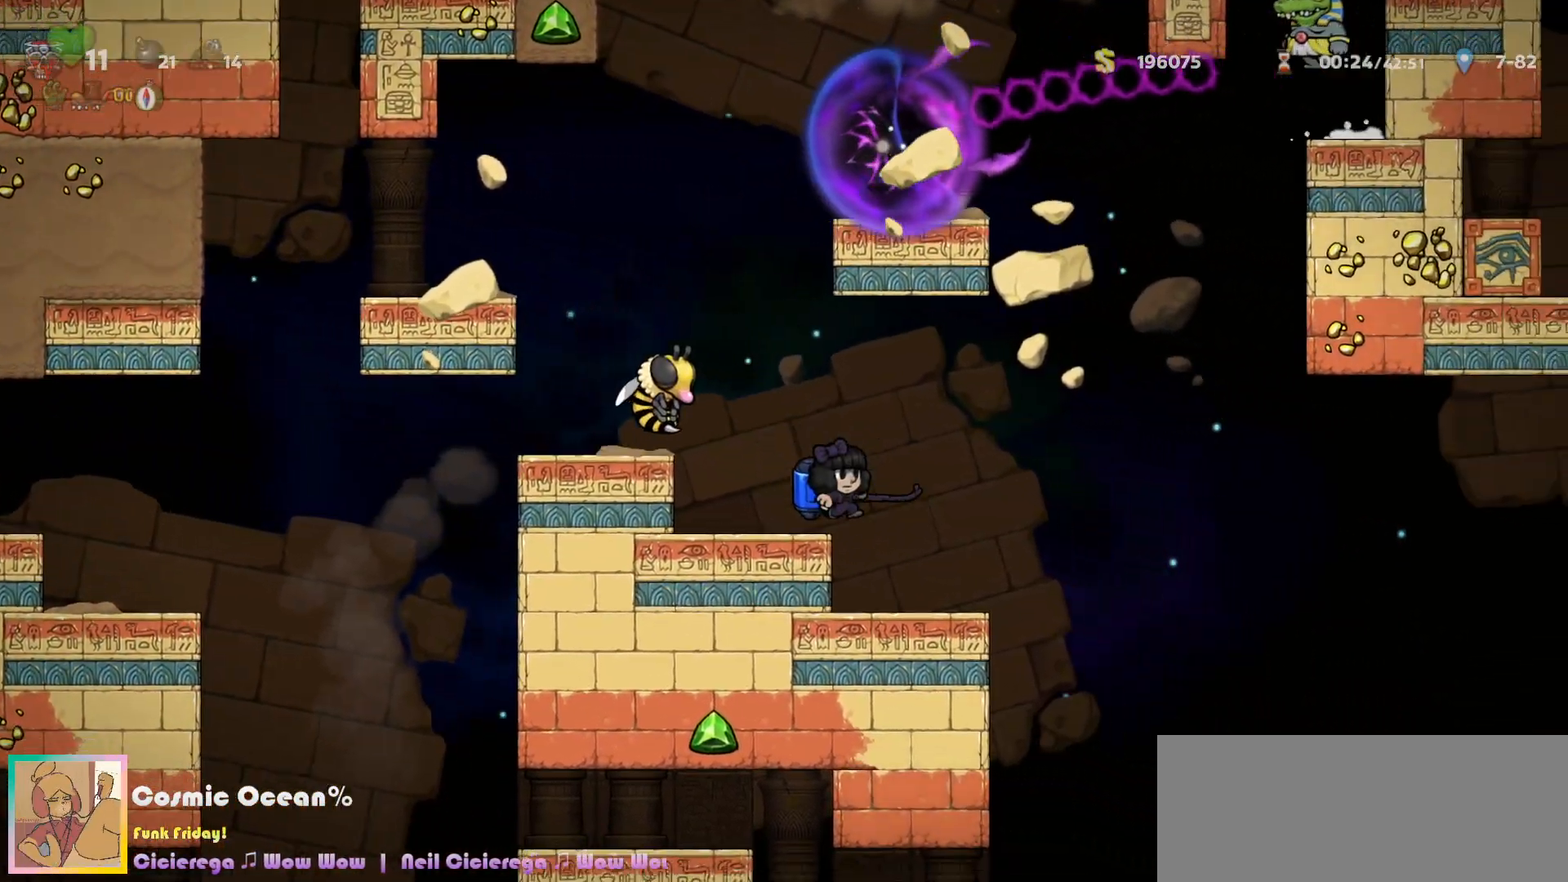
{"keys": ["right"], "events": [[367, "c", "down"], [417, "c", "up"]]}
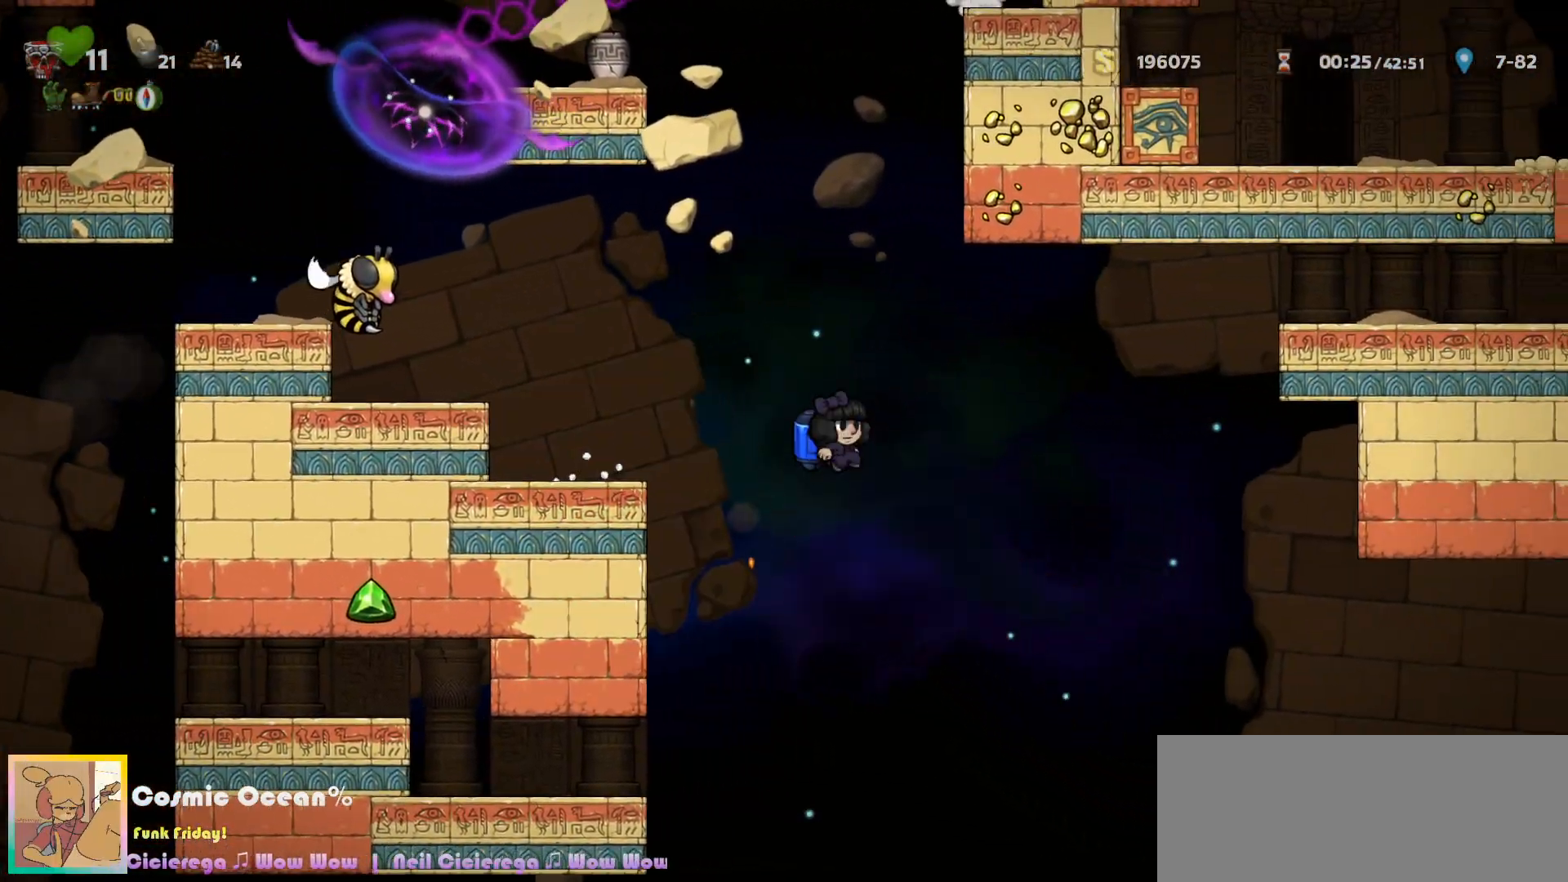
{"keys": ["c", "right"], "events": [[133, "c", "down"], [200, "c", "up"], [250, "c", "down"]]}
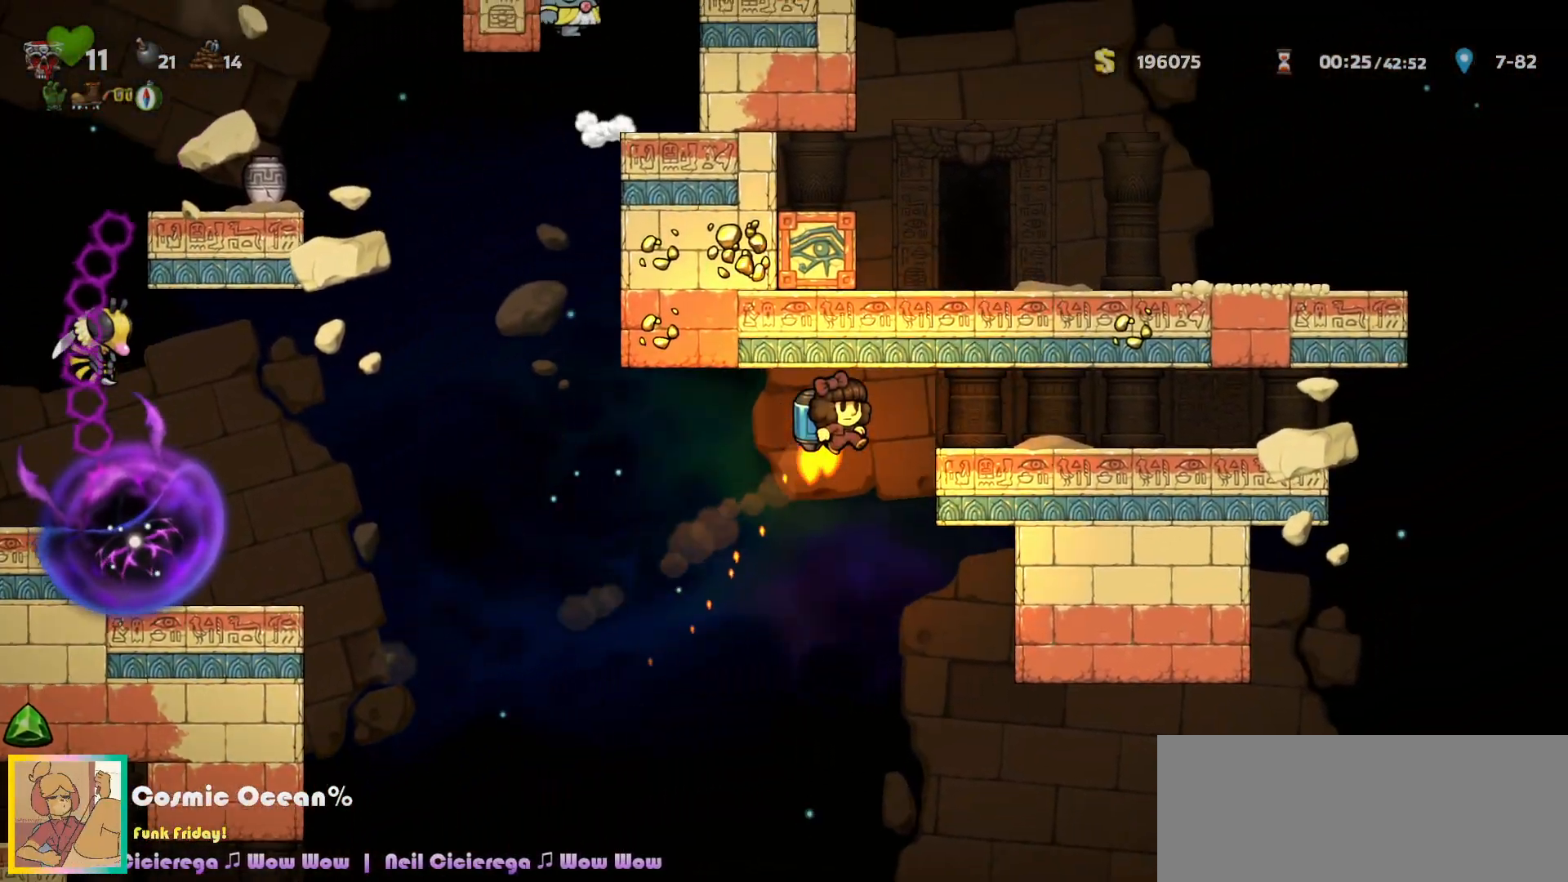
{"keys": ["right"], "events": [[17, "c", "up"]]}
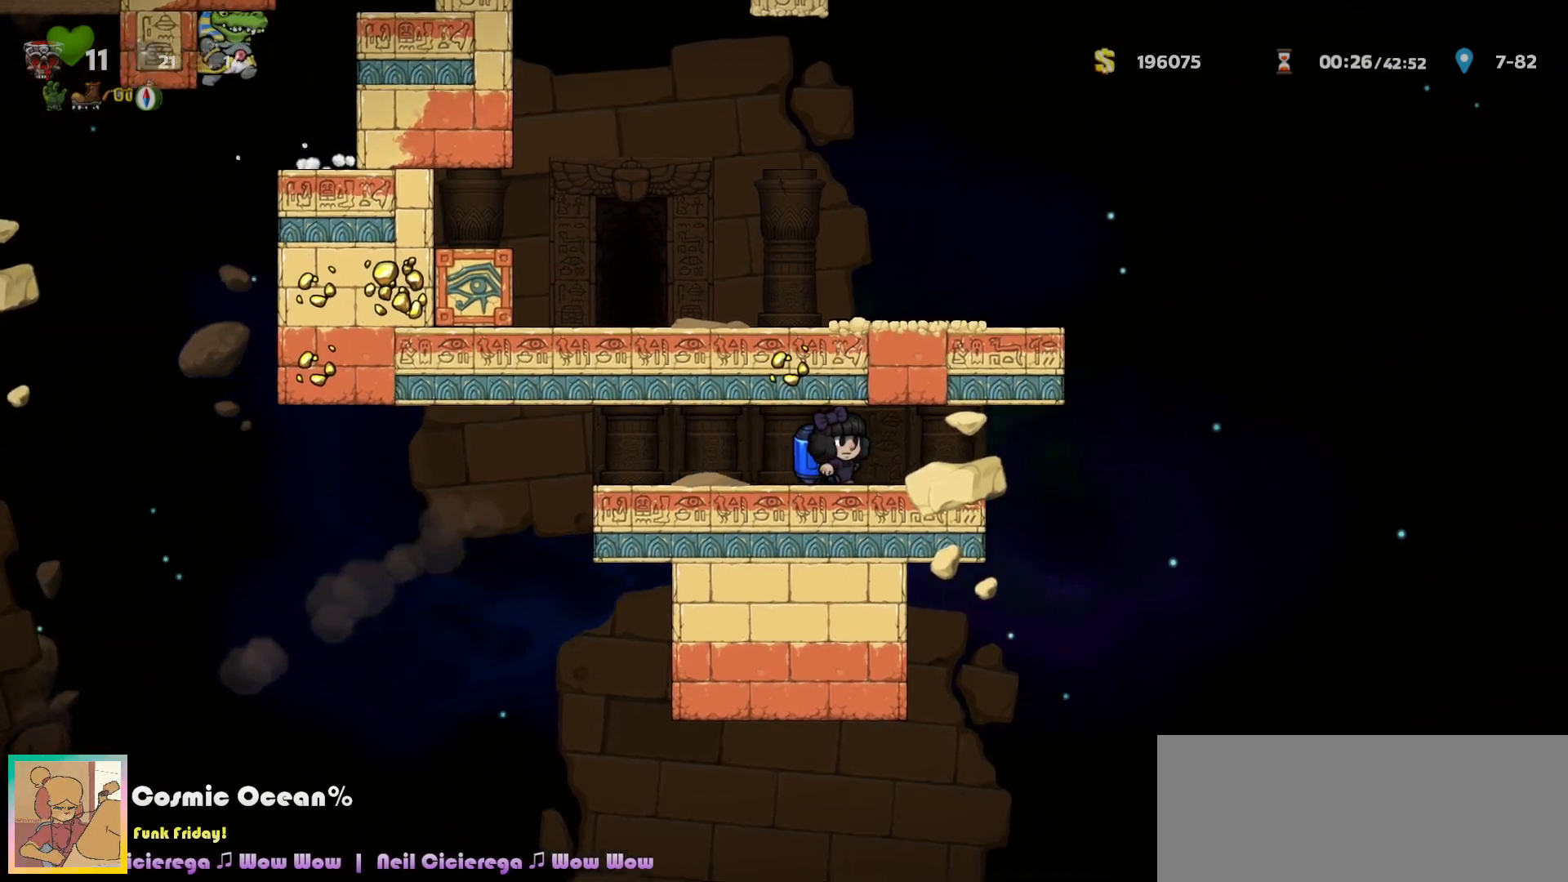
{"keys": ["c", "left"], "events": [[233, "c", "down"], [283, "c", "up"], [367, "c", "down"], [383, "right", "up"], [483, "left", "down"]]}
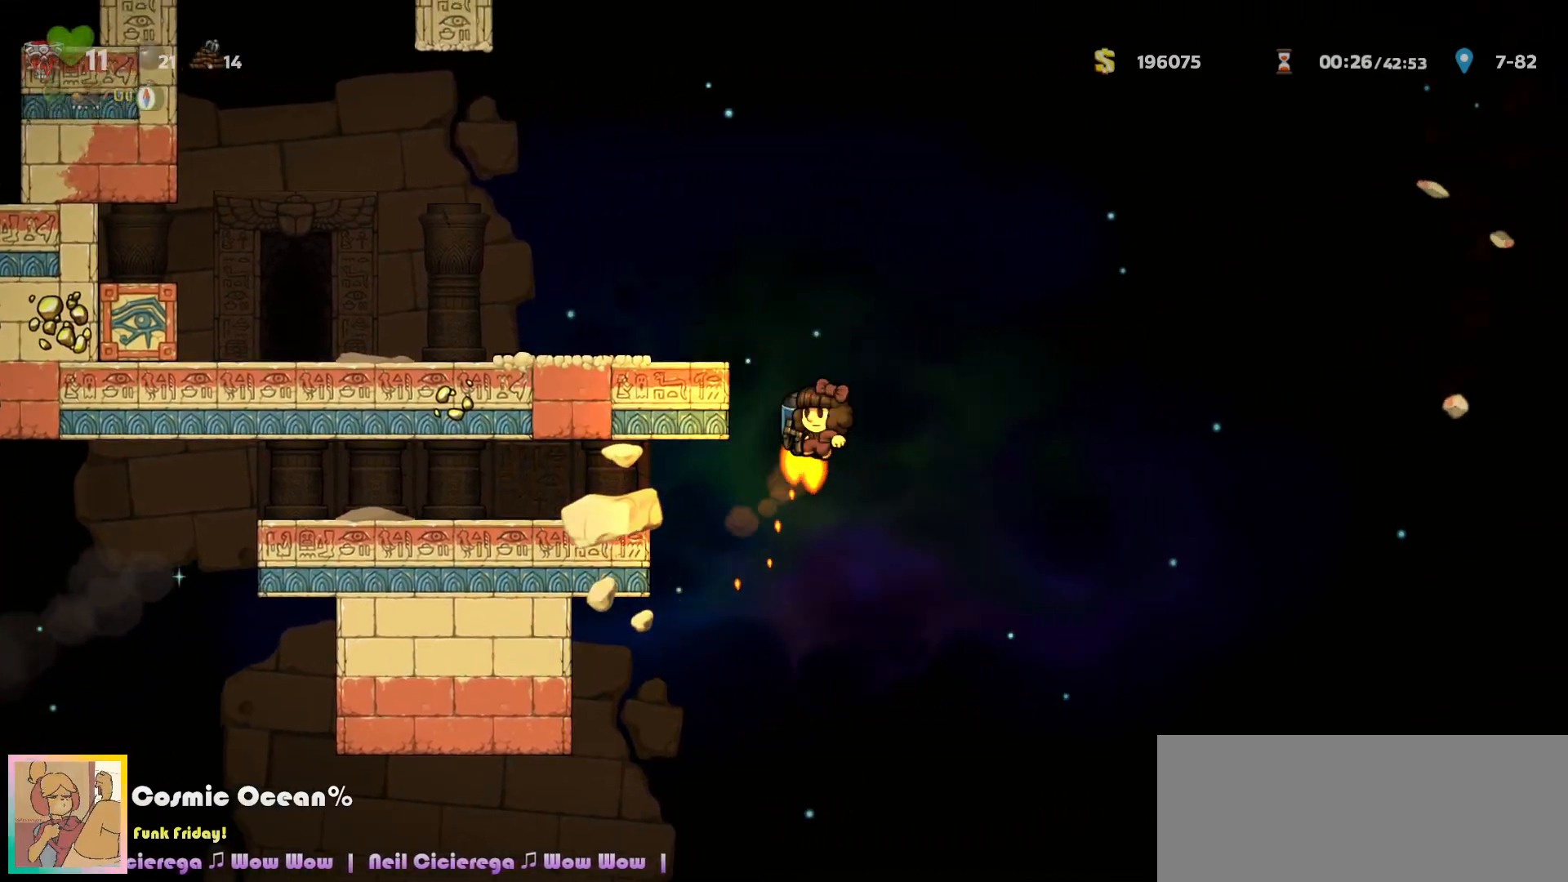
{"keys": ["left"], "events": [[283, "c", "up"]]}